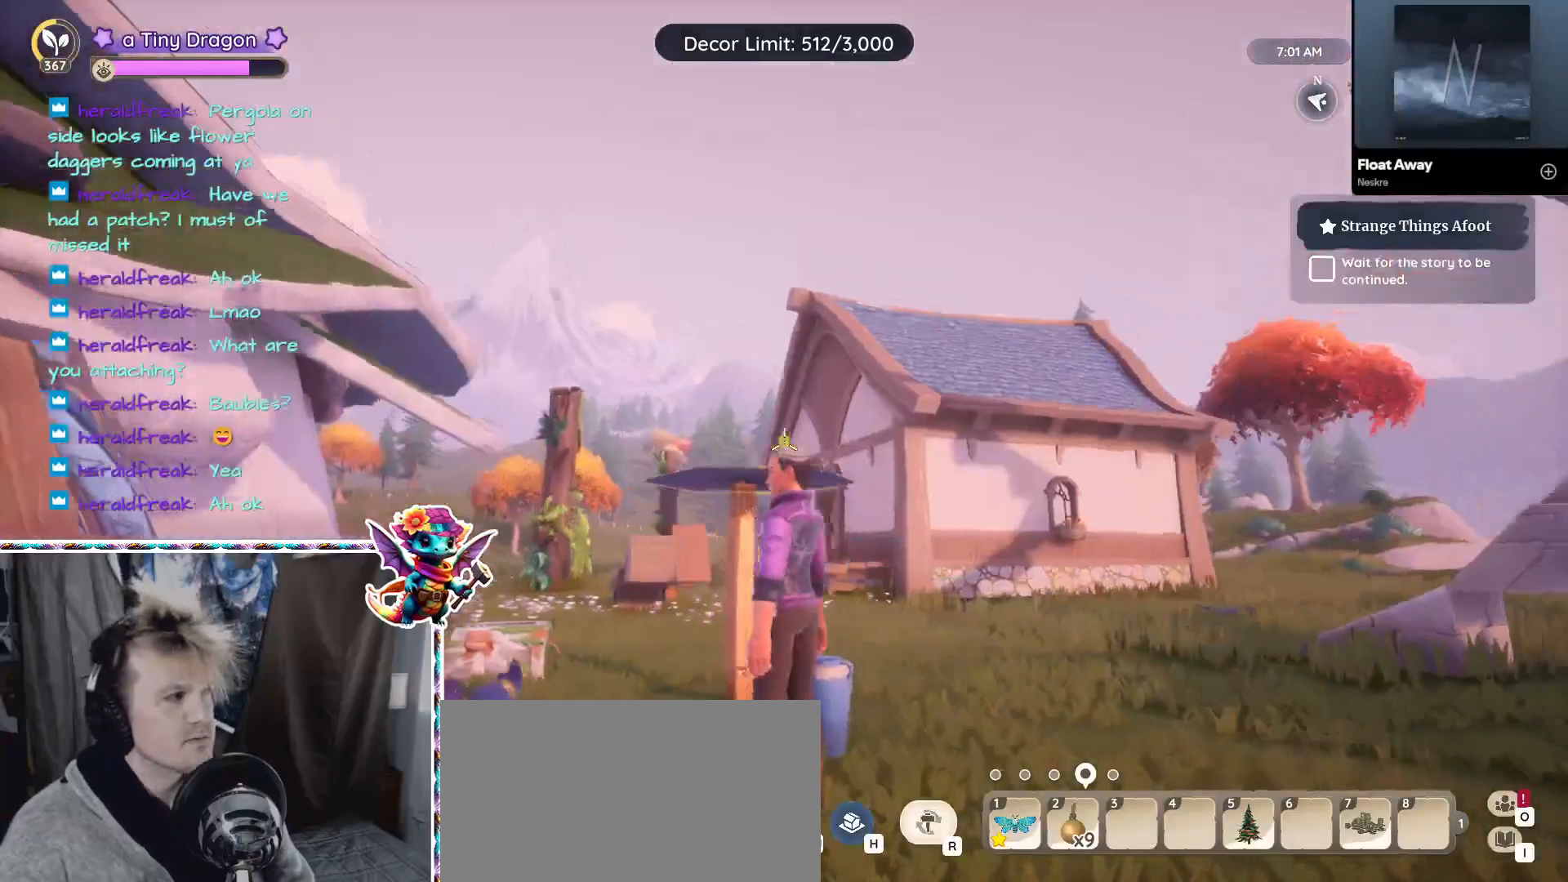
Gameplay with keyboard and mouse; each line is a JSON object with the keys and mouse buttons held at the frame after it. "events" lists presses ("down") and releases ("up") of "1", "2", "3", "4", "5", "a", "alt", "ctrl", "d", "f", "s", "shift", "v", "w", "z", "mouse_left", "mouse_wheel" and "mouse_right" between this image and that frame as [ms after this image, input, new state], when the widget could be followed in between. "mouse_left", "mouse_wheel", "mouse_right" = the "left", "wheel", "right" buttons of the "mouse" list. No other keys are recorded. "wheel" means that the mouse wheel is clicked or scrolled. Mouse movement is not recorded.
{"keys": [], "mouse": [], "events": [[367, "ctrl", "down"], [367, "mouse_left", "down"], [417, "mouse_left", "up"], [450, "ctrl", "up"]]}
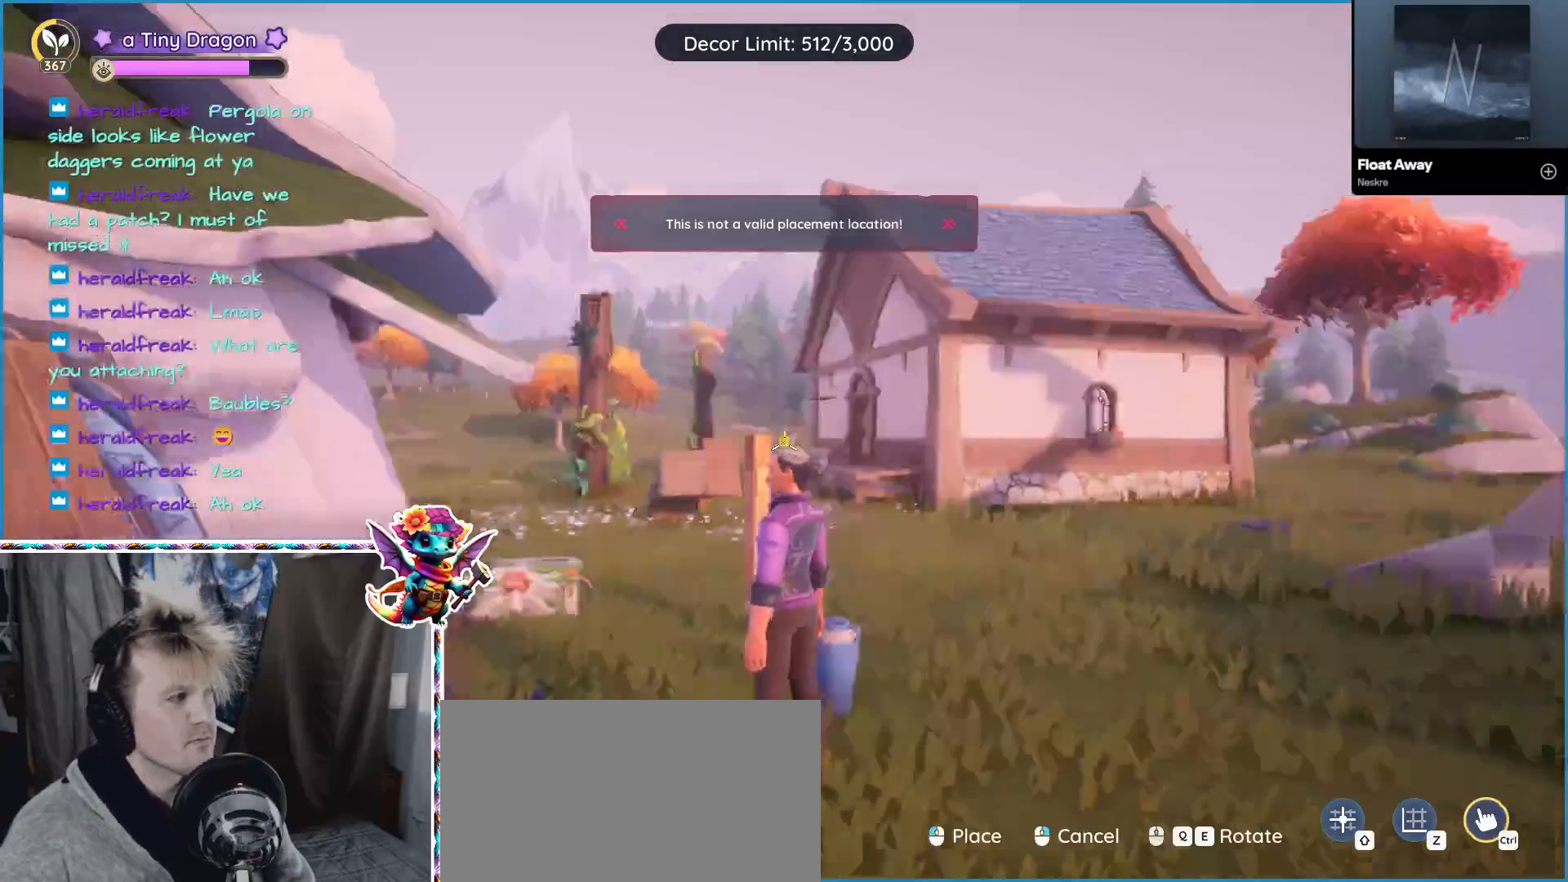
{"keys": ["a", "w"], "mouse": [], "events": [[17, "a", "down"], [383, "w", "down"]]}
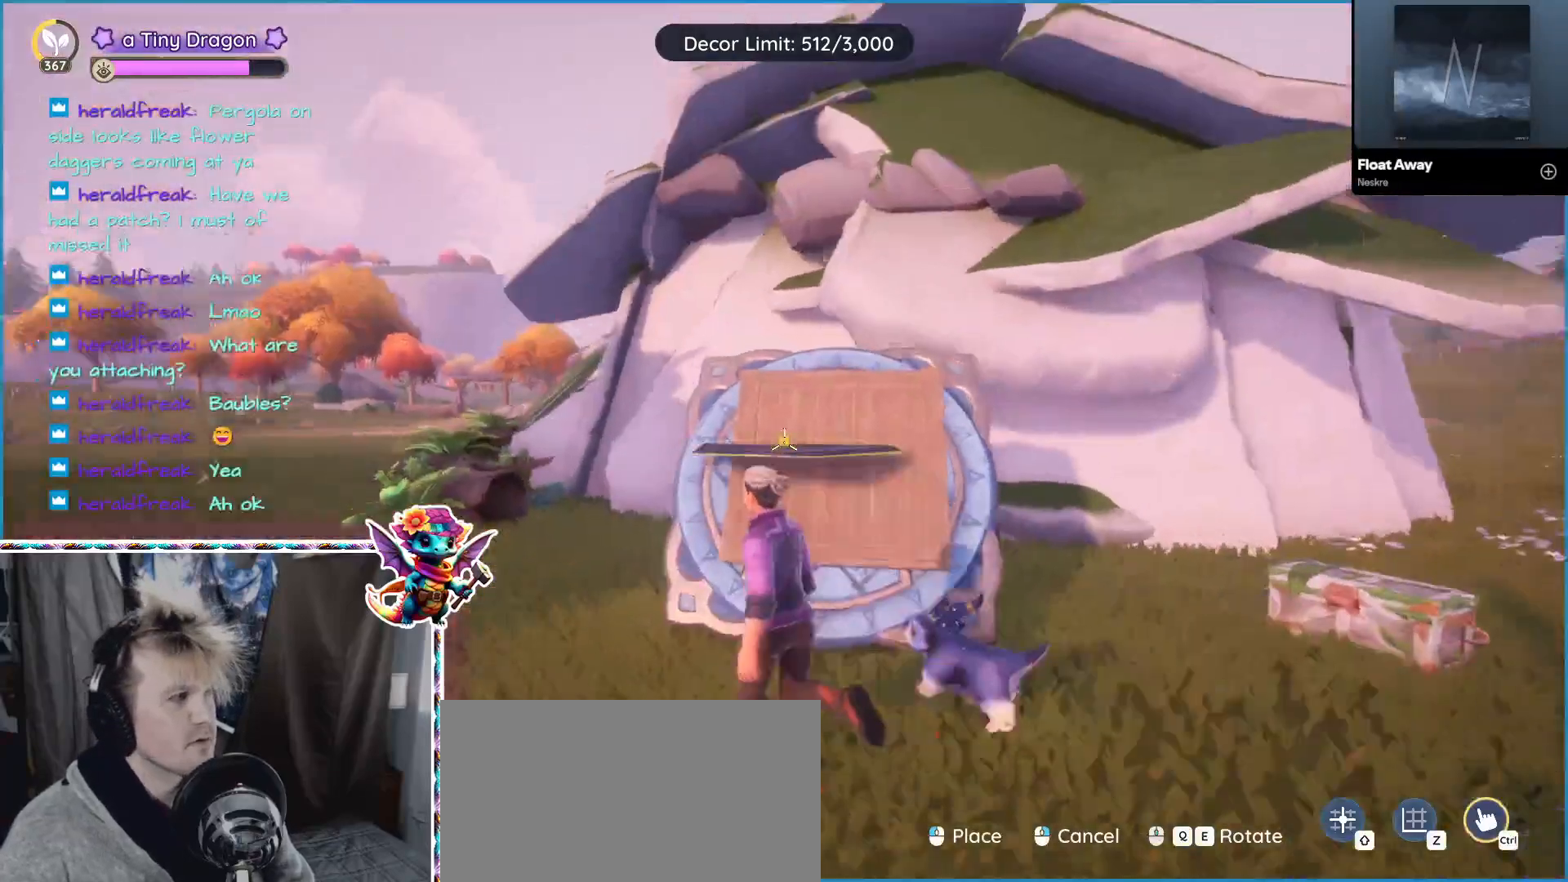
{"keys": [], "mouse": [], "events": [[33, "w", "up"], [67, "a", "up"]]}
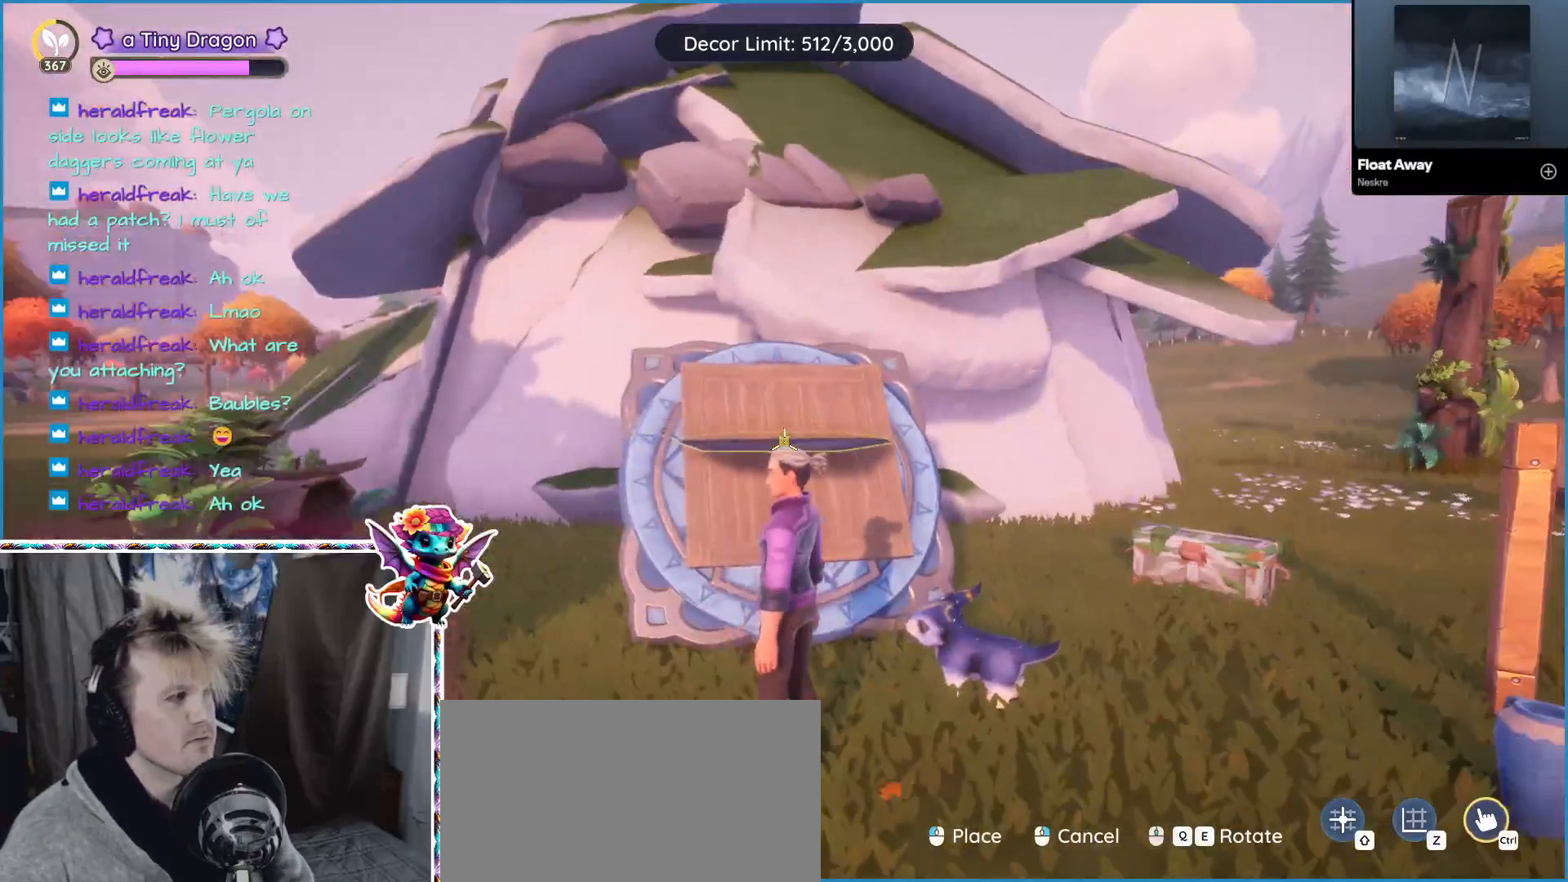
{"keys": [], "mouse": [], "events": []}
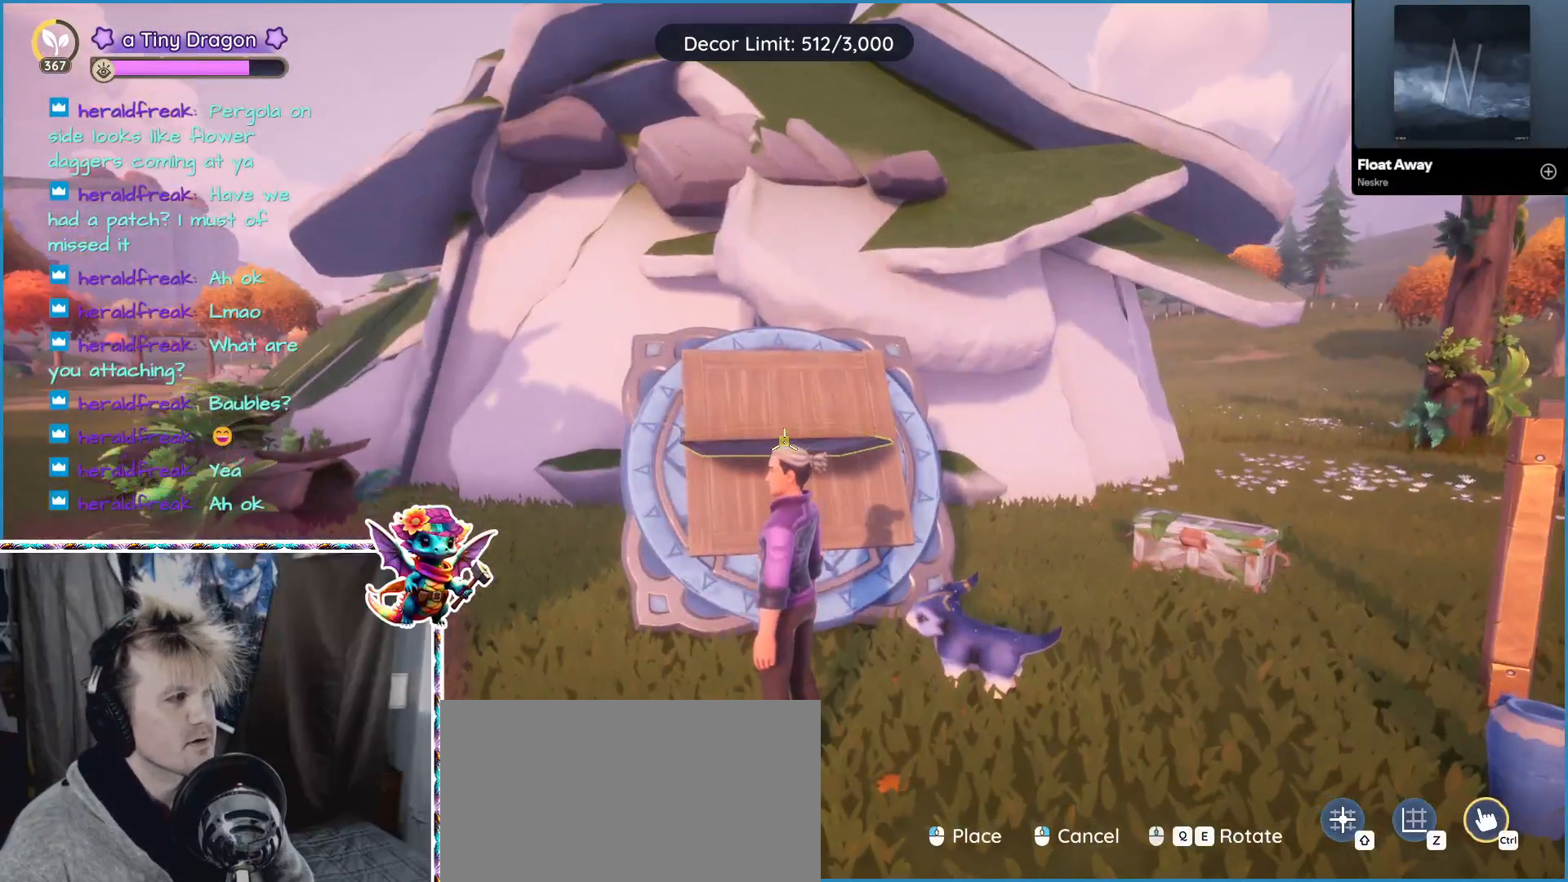
{"keys": [], "mouse": [], "events": []}
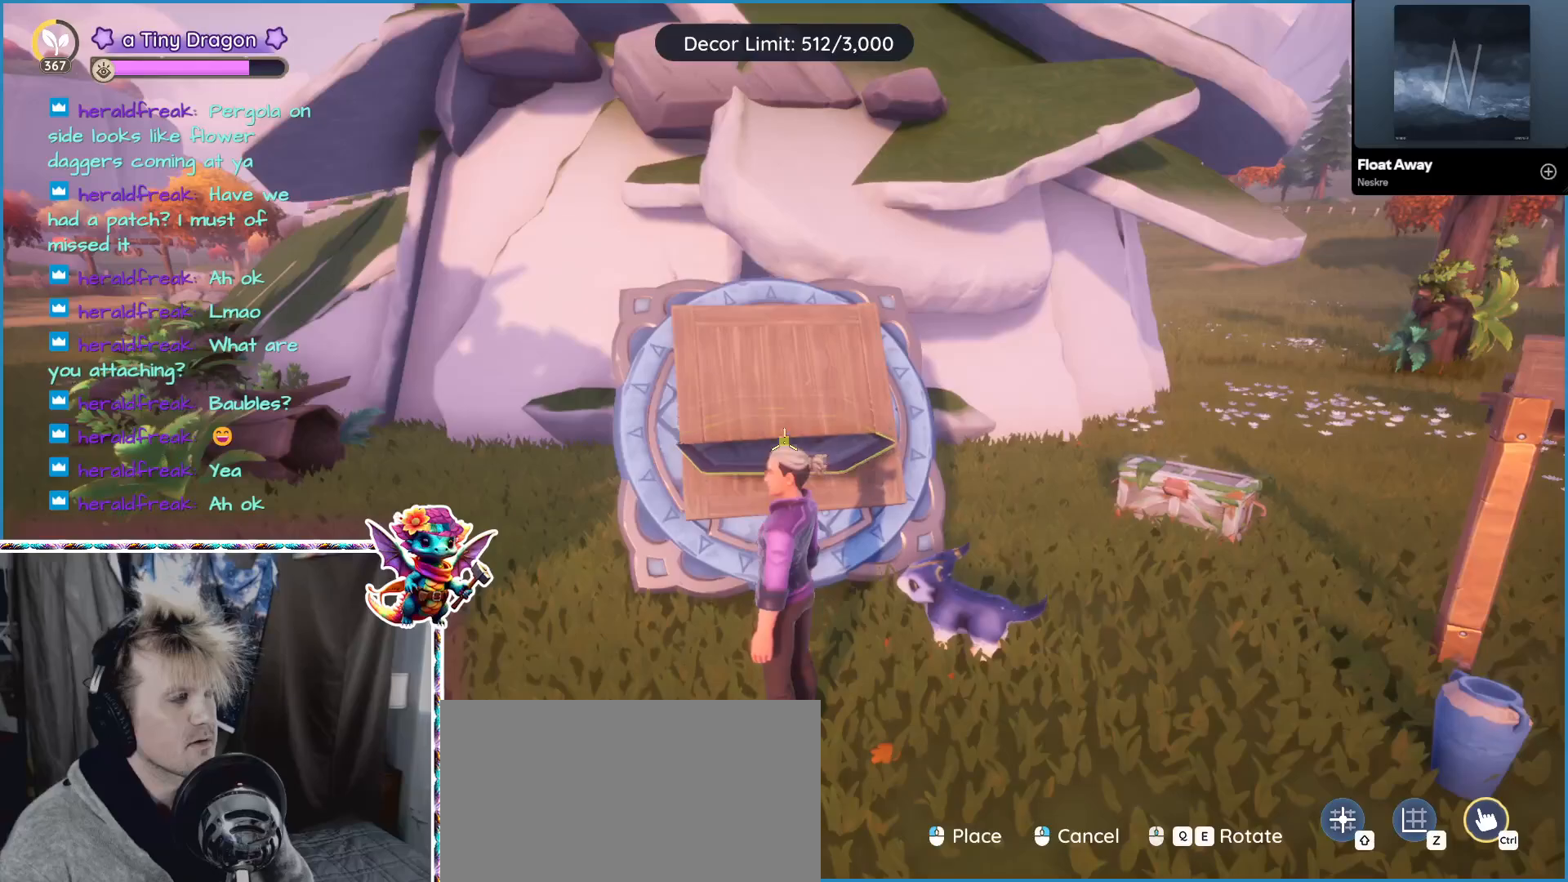
{"keys": [], "mouse": [], "events": []}
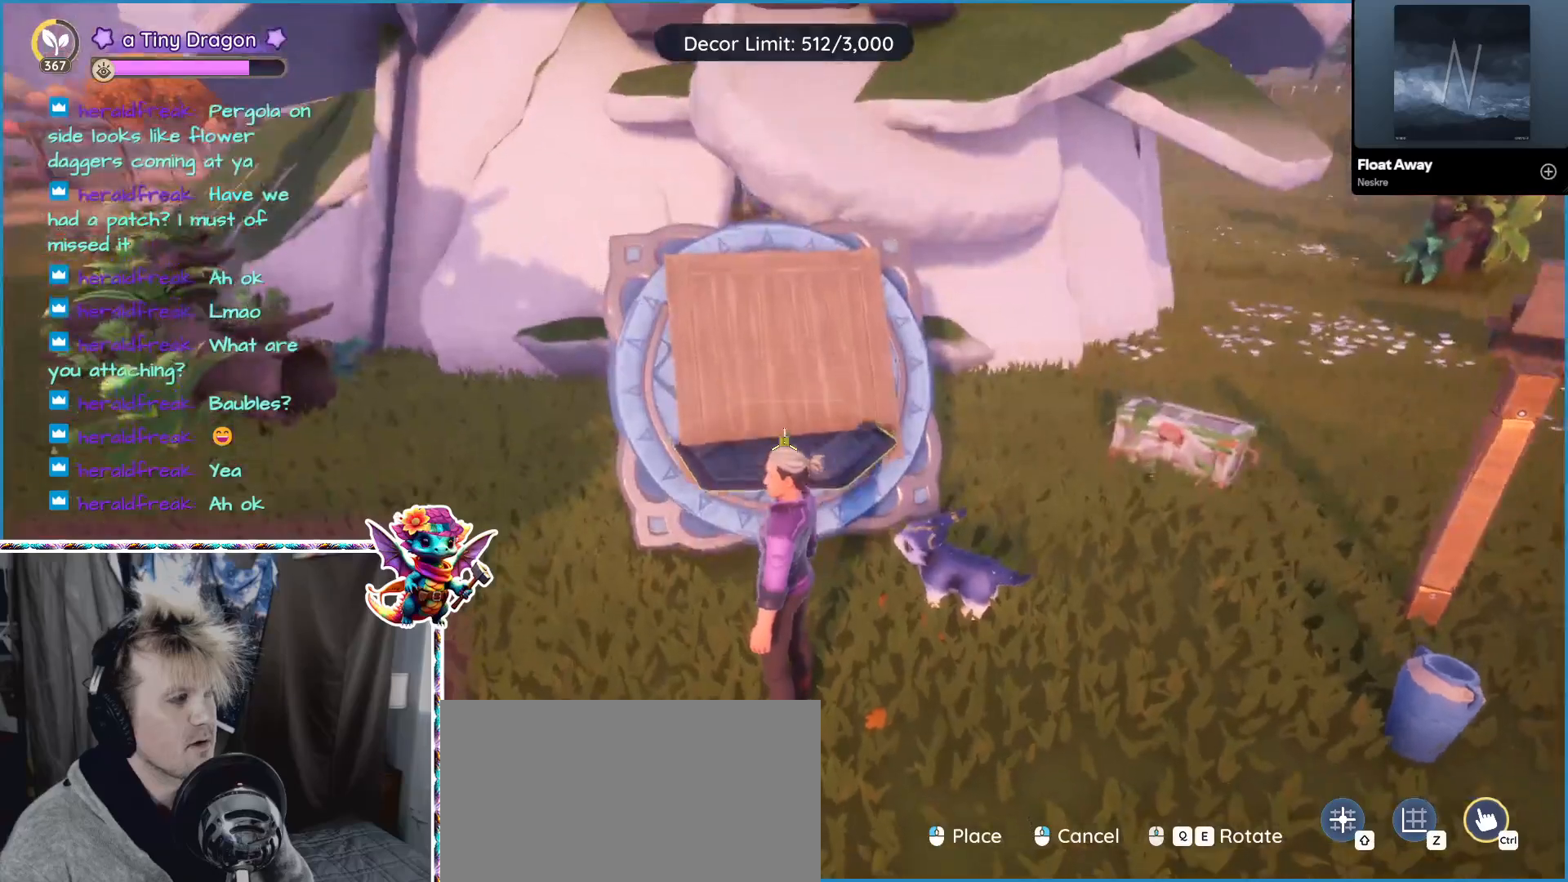
{"keys": [], "mouse": [], "events": [[233, "mouse_left", "down"], [367, "mouse_left", "up"]]}
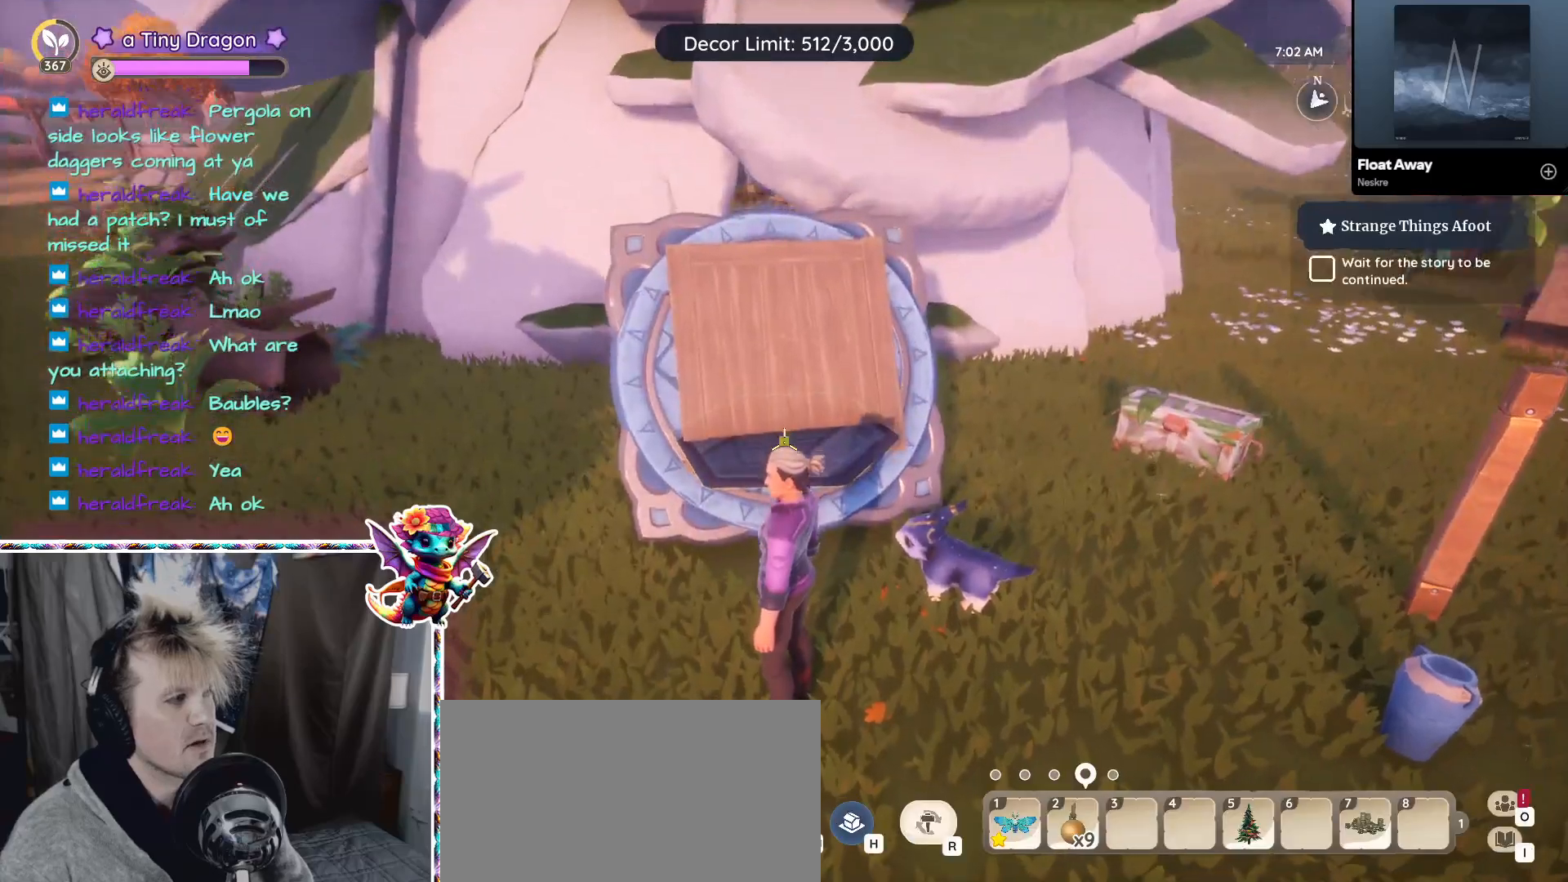
{"keys": ["alt"], "mouse": [], "events": [[433, "alt", "down"]]}
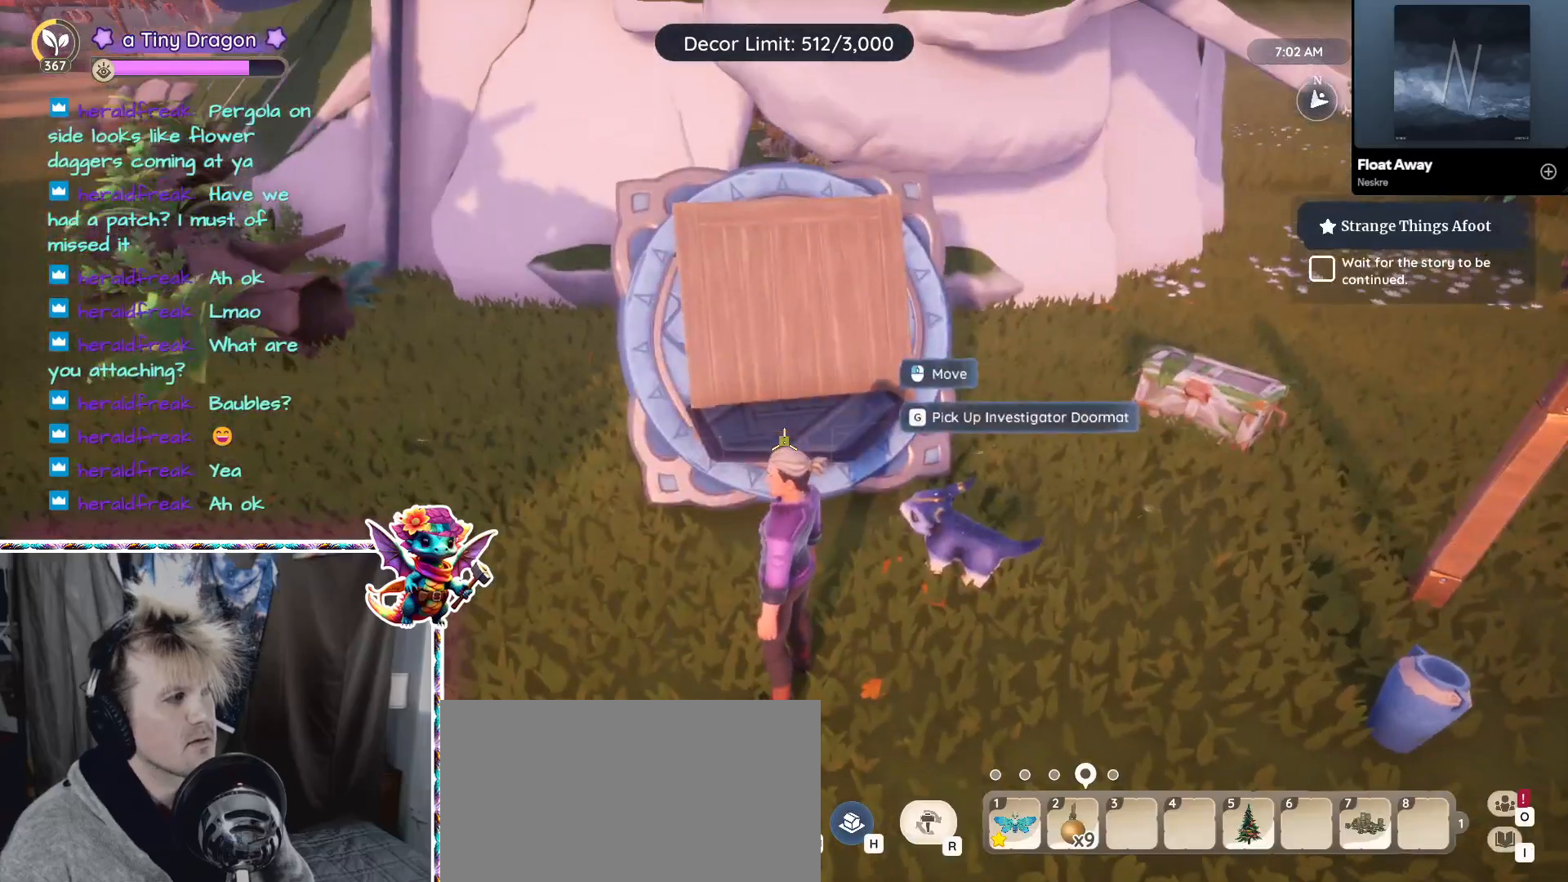
{"keys": [], "mouse": [], "events": [[67, "mouse_left", "down"], [167, "mouse_left", "up"], [300, "alt", "up"]]}
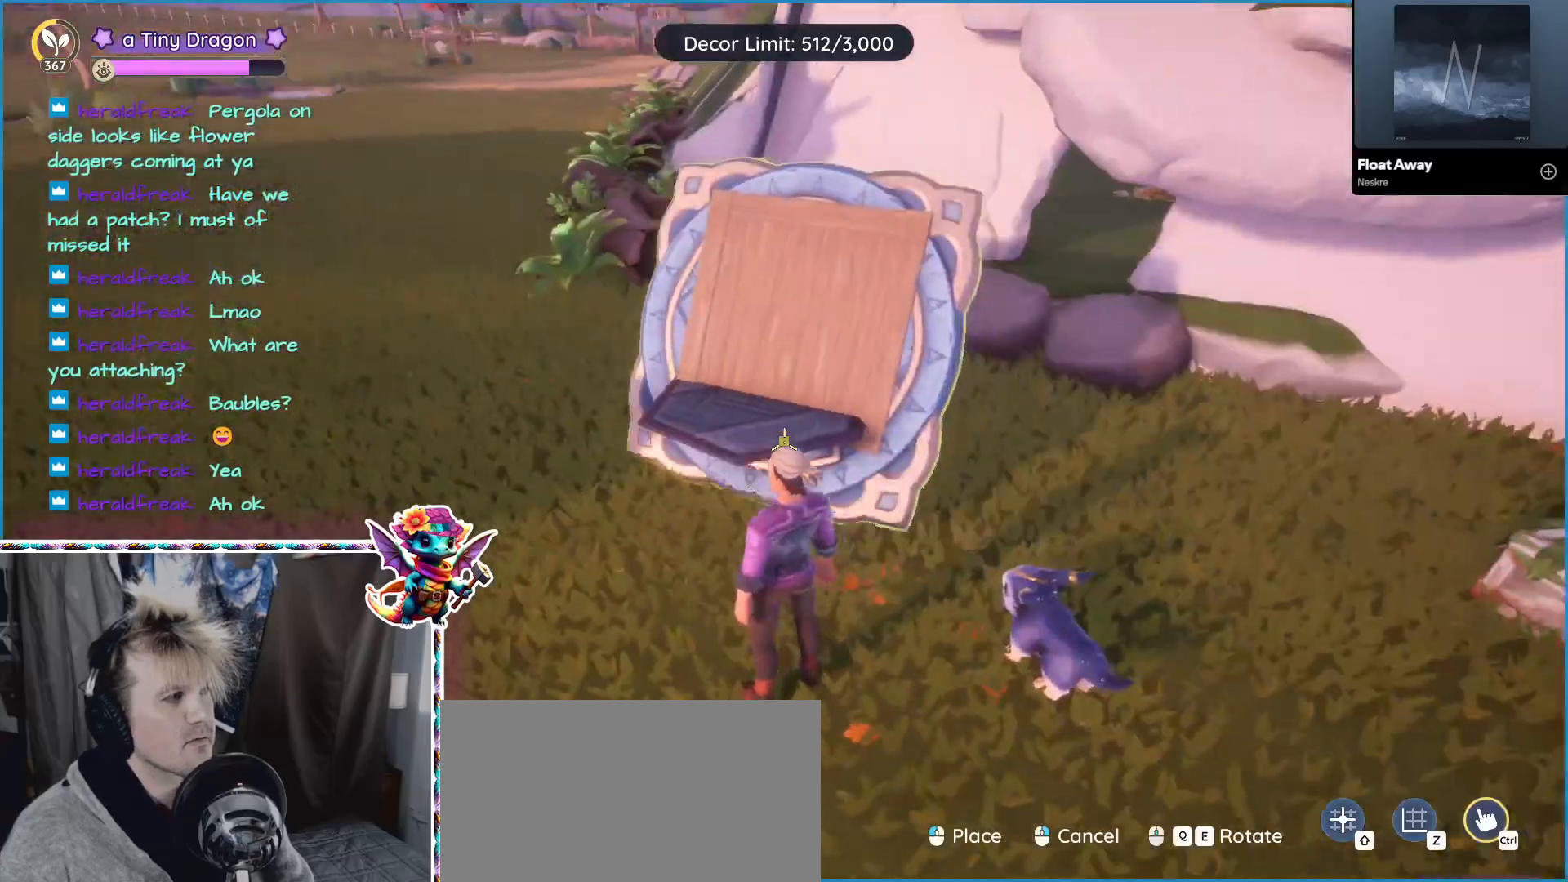
{"keys": ["w"], "mouse": ["wheel"], "events": [[33, "a", "down"], [133, "w", "down"], [417, "a", "up"], [467, "mouse_wheel", "down"]]}
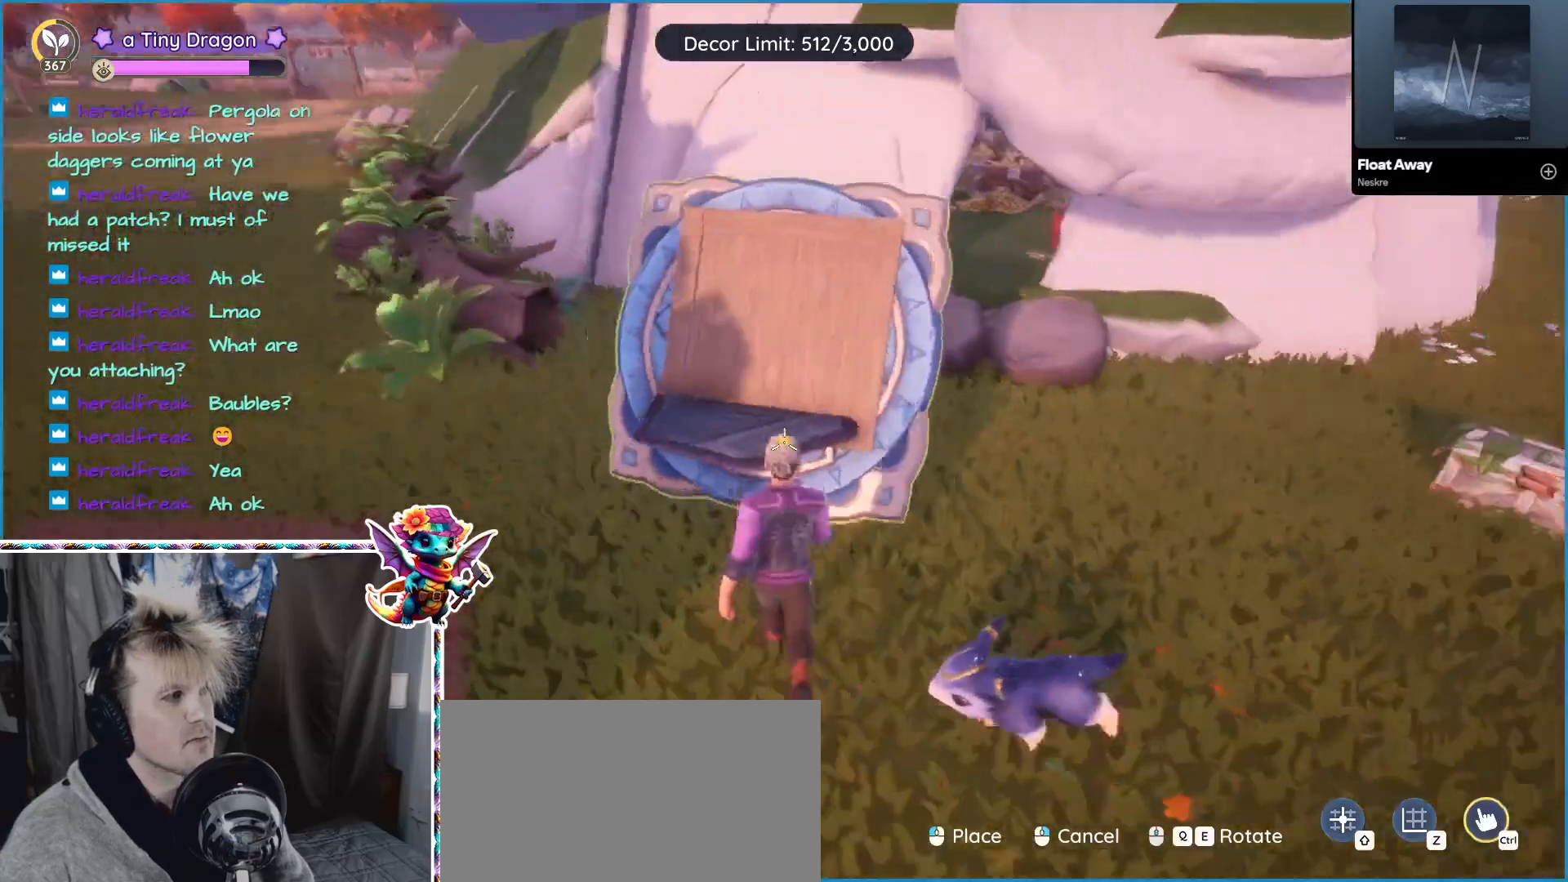
{"keys": ["w"], "mouse": [], "events": [[67, "mouse_wheel", "up"]]}
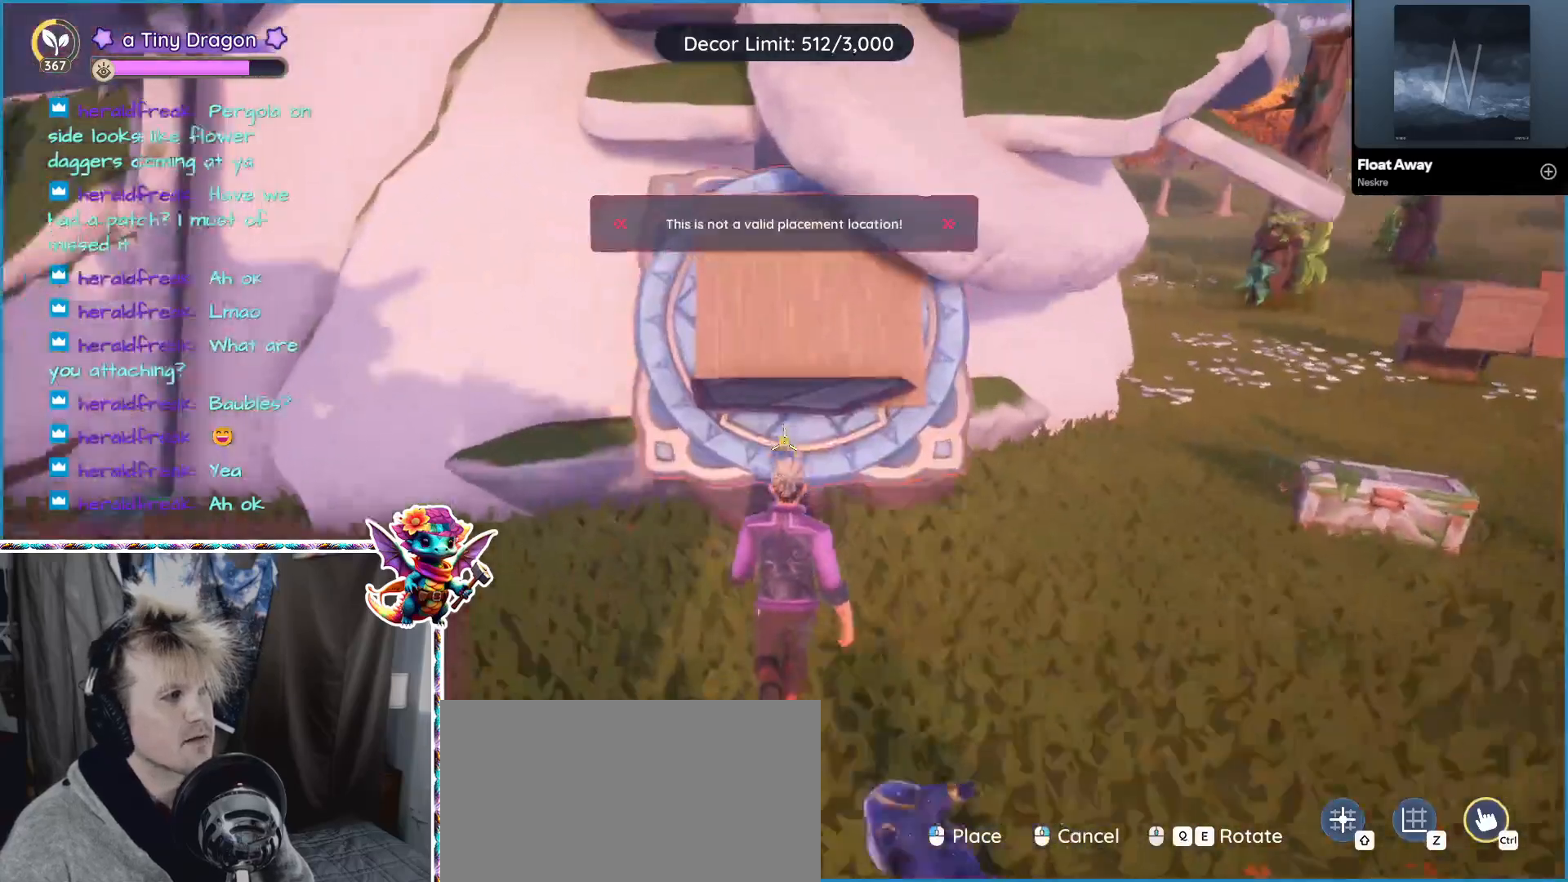
{"keys": ["w"], "mouse": [], "events": []}
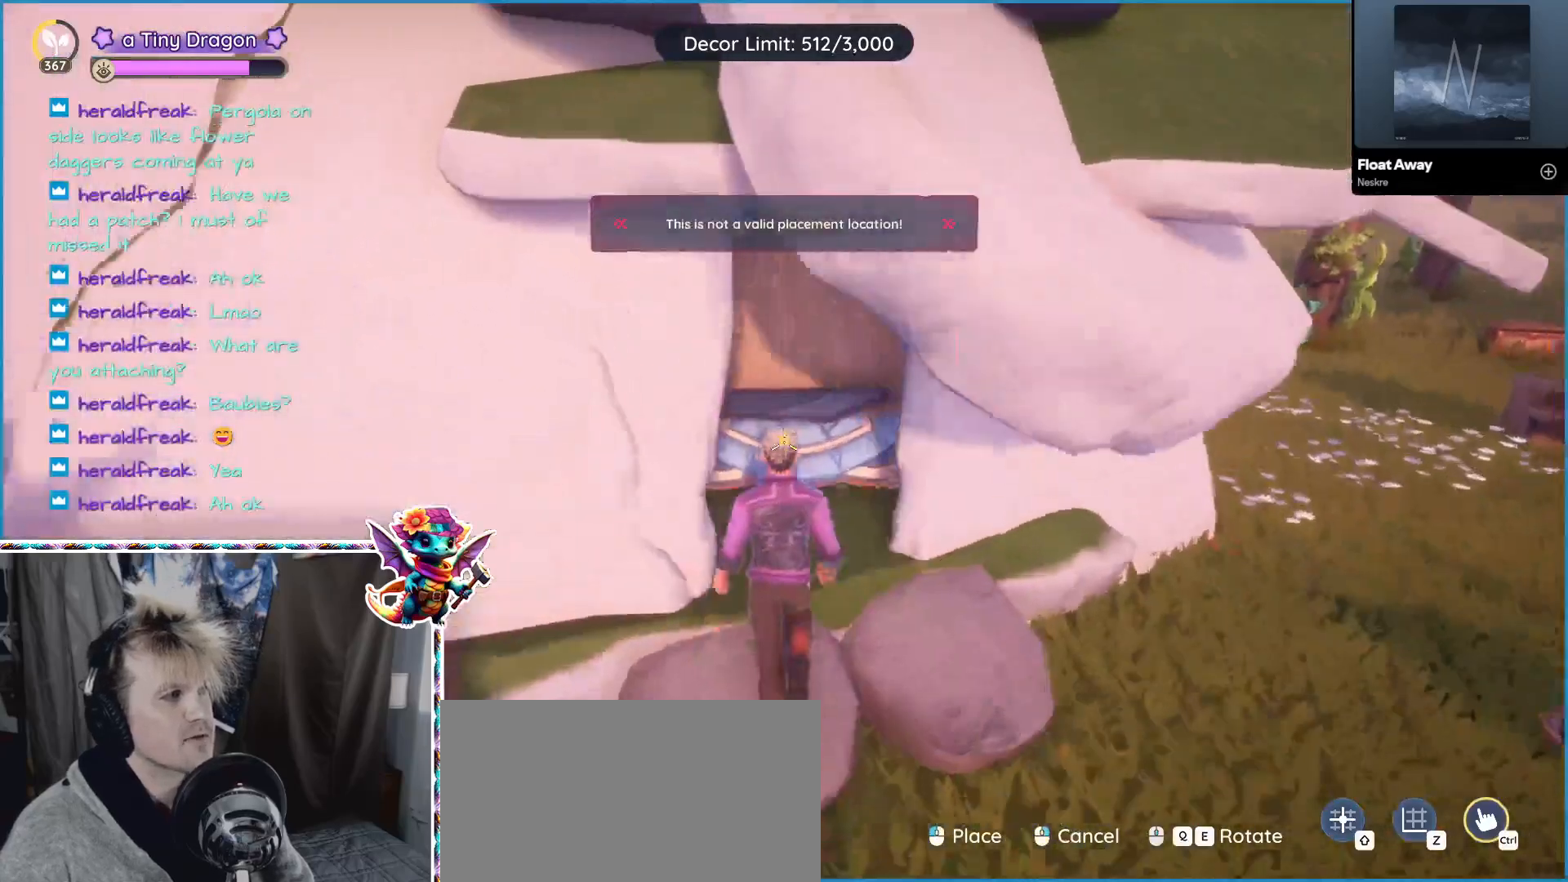
{"keys": ["w"], "mouse": []}
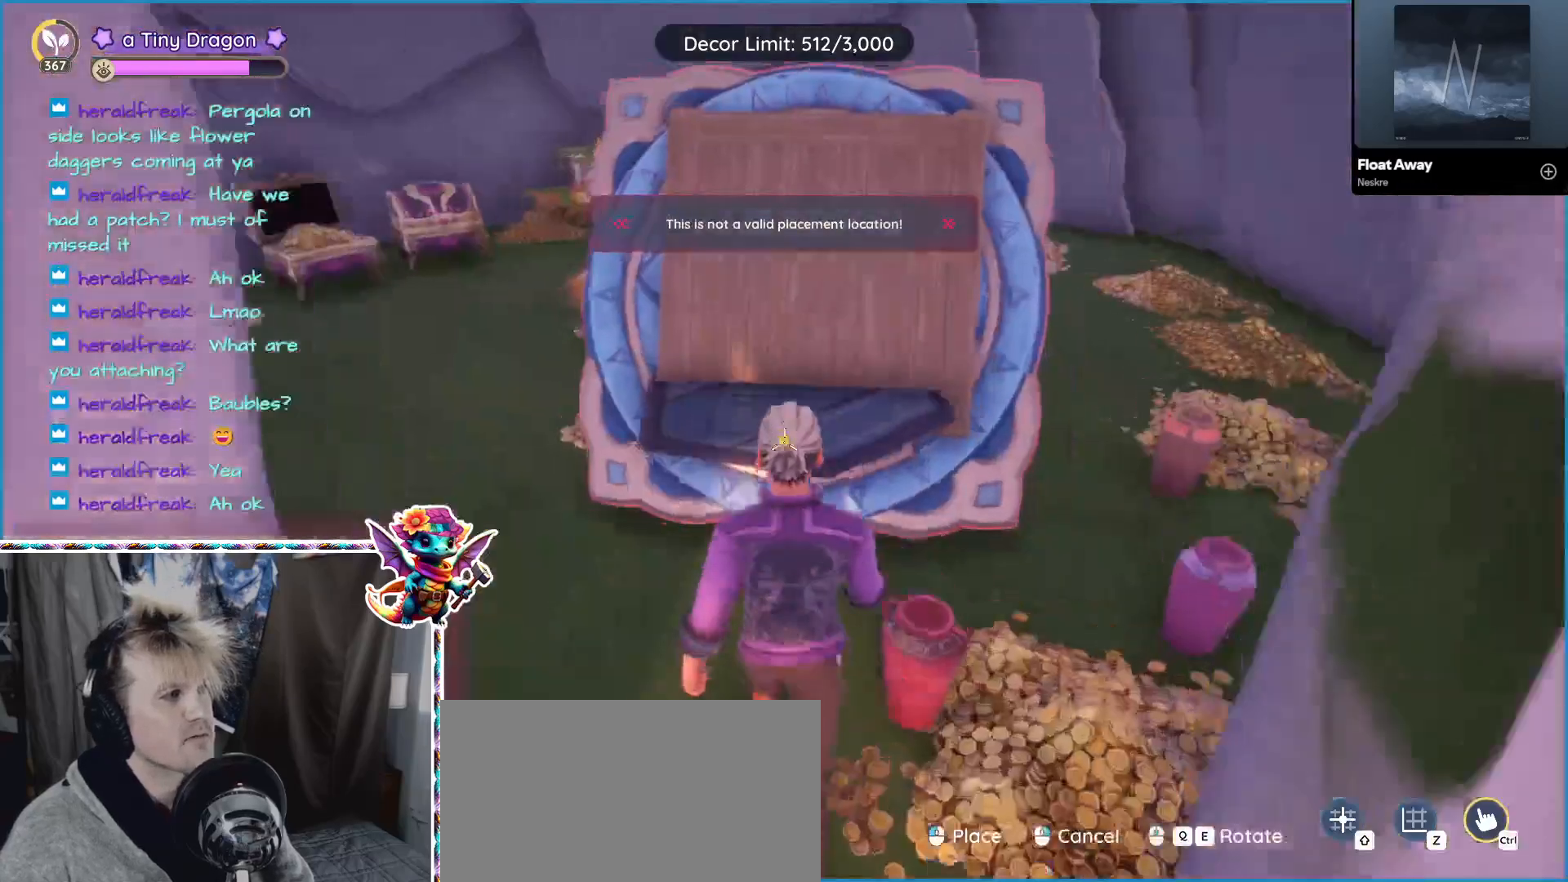
{"keys": [], "mouse": [], "events": [[333, "w", "up"]]}
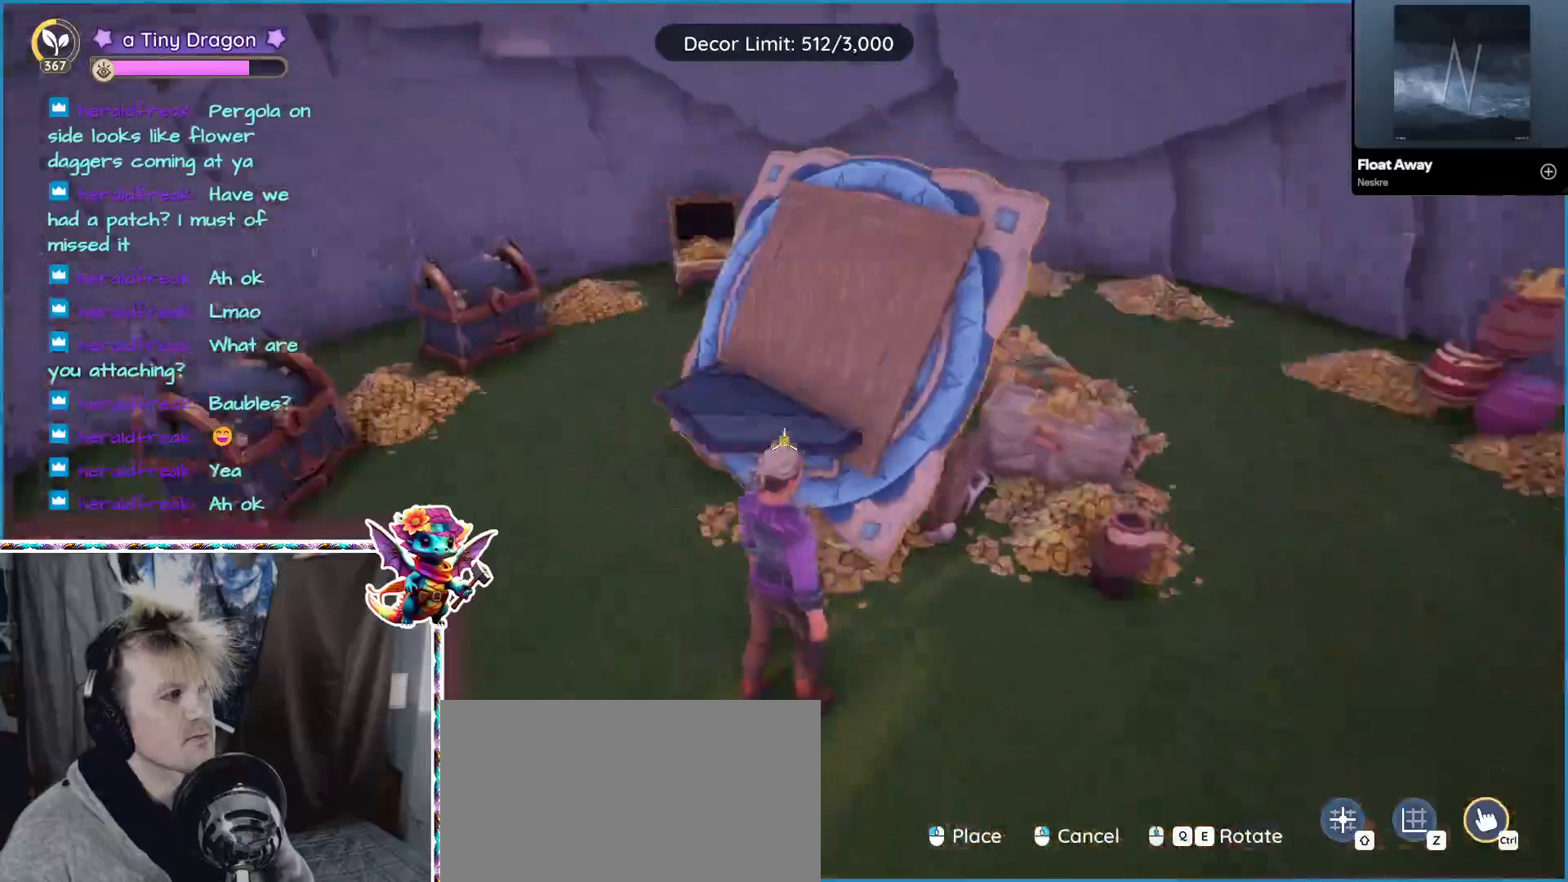
{"keys": ["w"], "mouse": [], "events": [[300, "w", "down"]]}
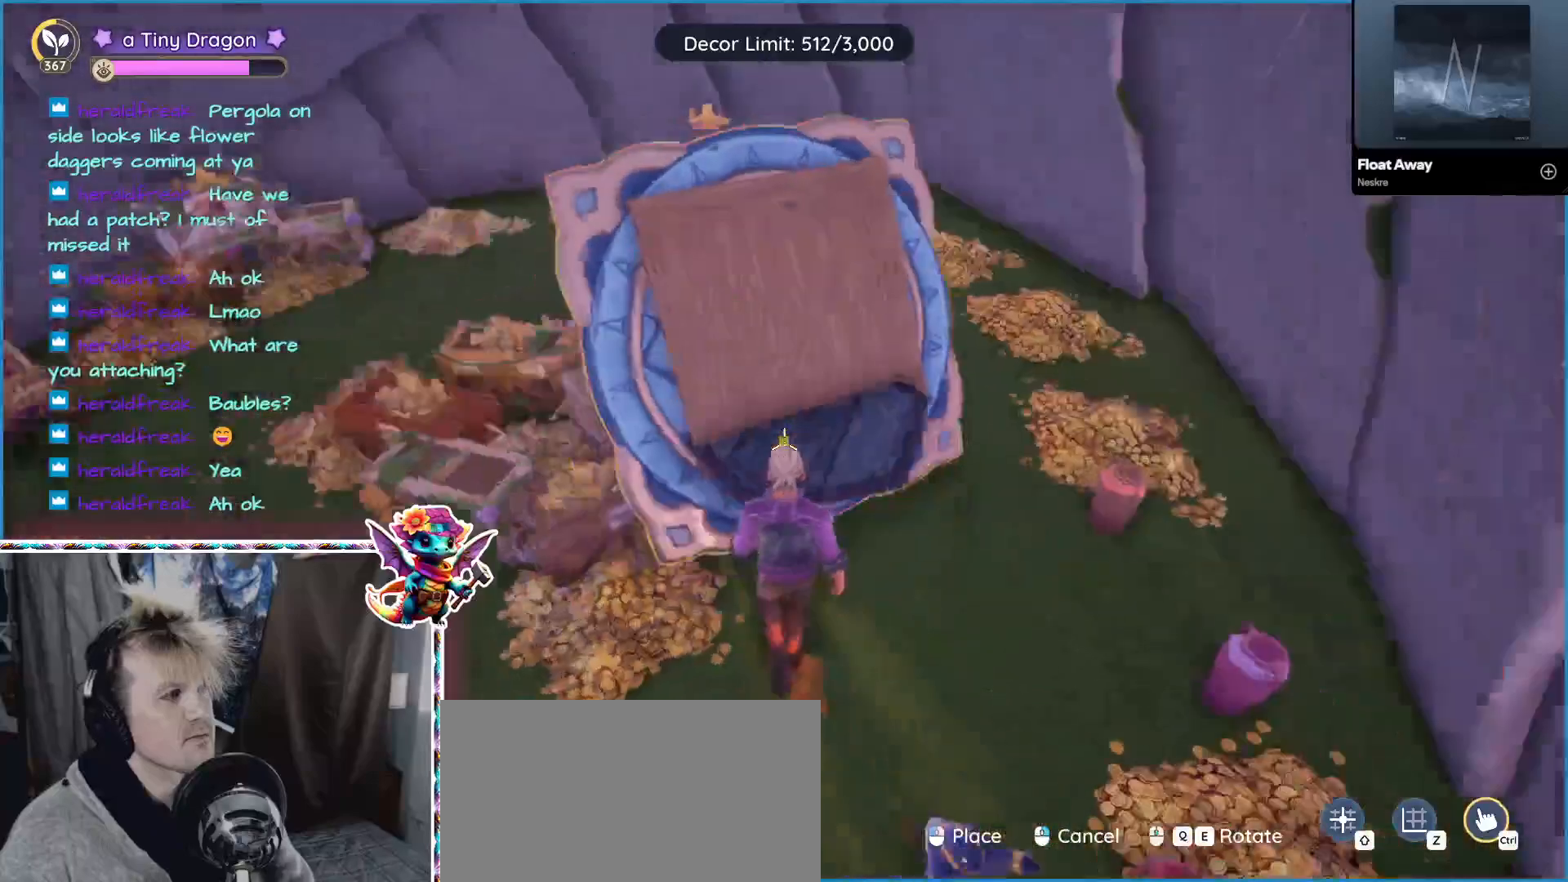
{"keys": ["w"], "mouse": [], "events": [[33, "w", "up"], [183, "w", "down"], [283, "mouse_wheel", "down"], [383, "mouse_wheel", "up"]]}
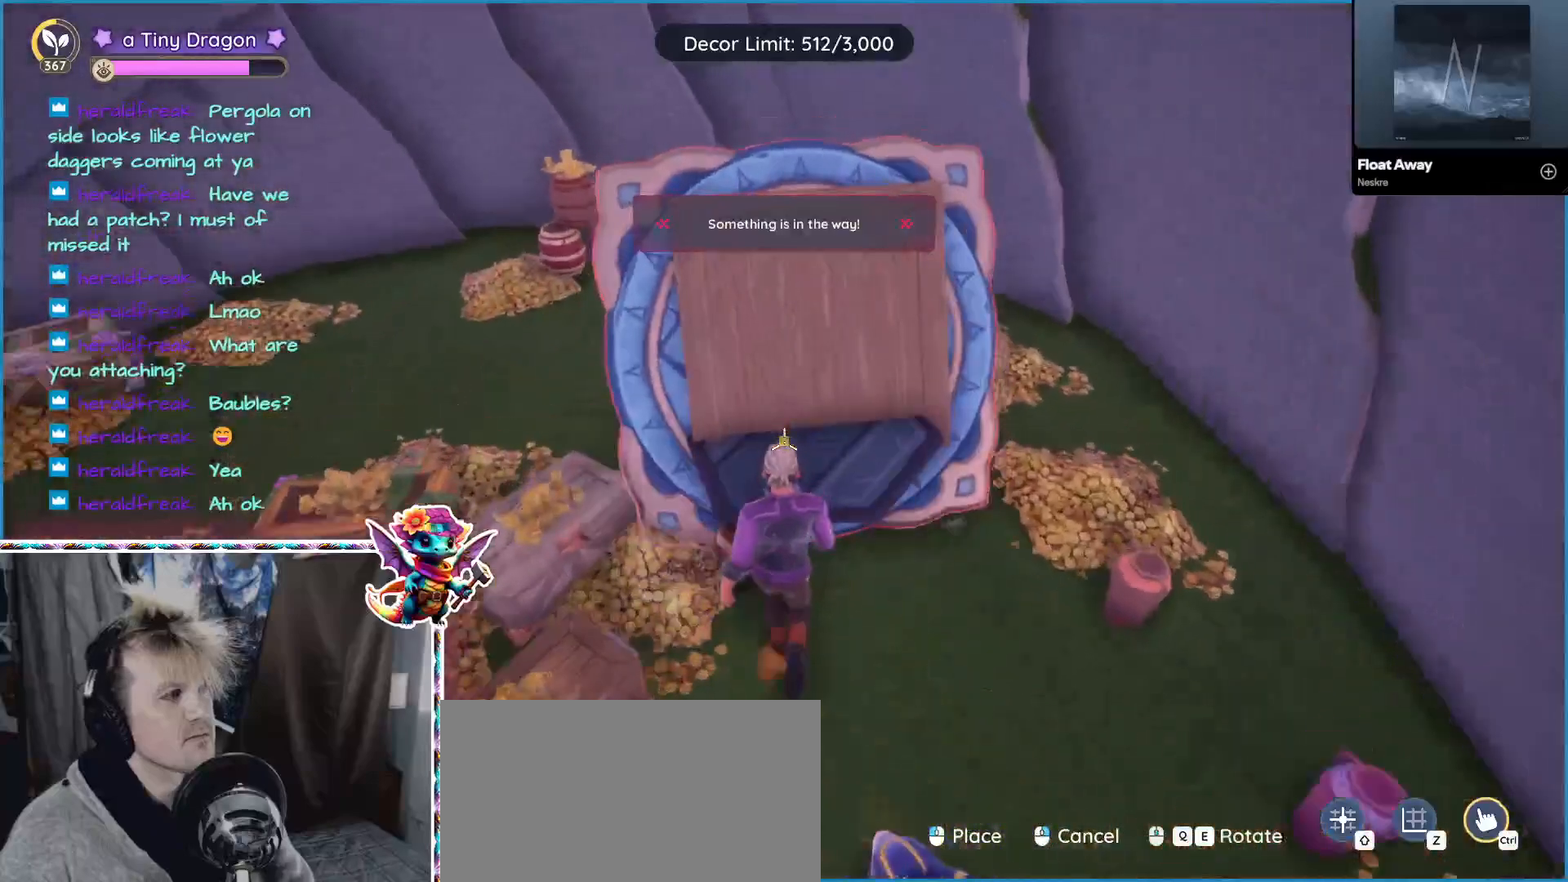
{"keys": ["w"], "mouse": [], "events": [[100, "w", "up"], [367, "mouse_wheel", "down"], [367, "w", "down"], [433, "mouse_wheel", "up"]]}
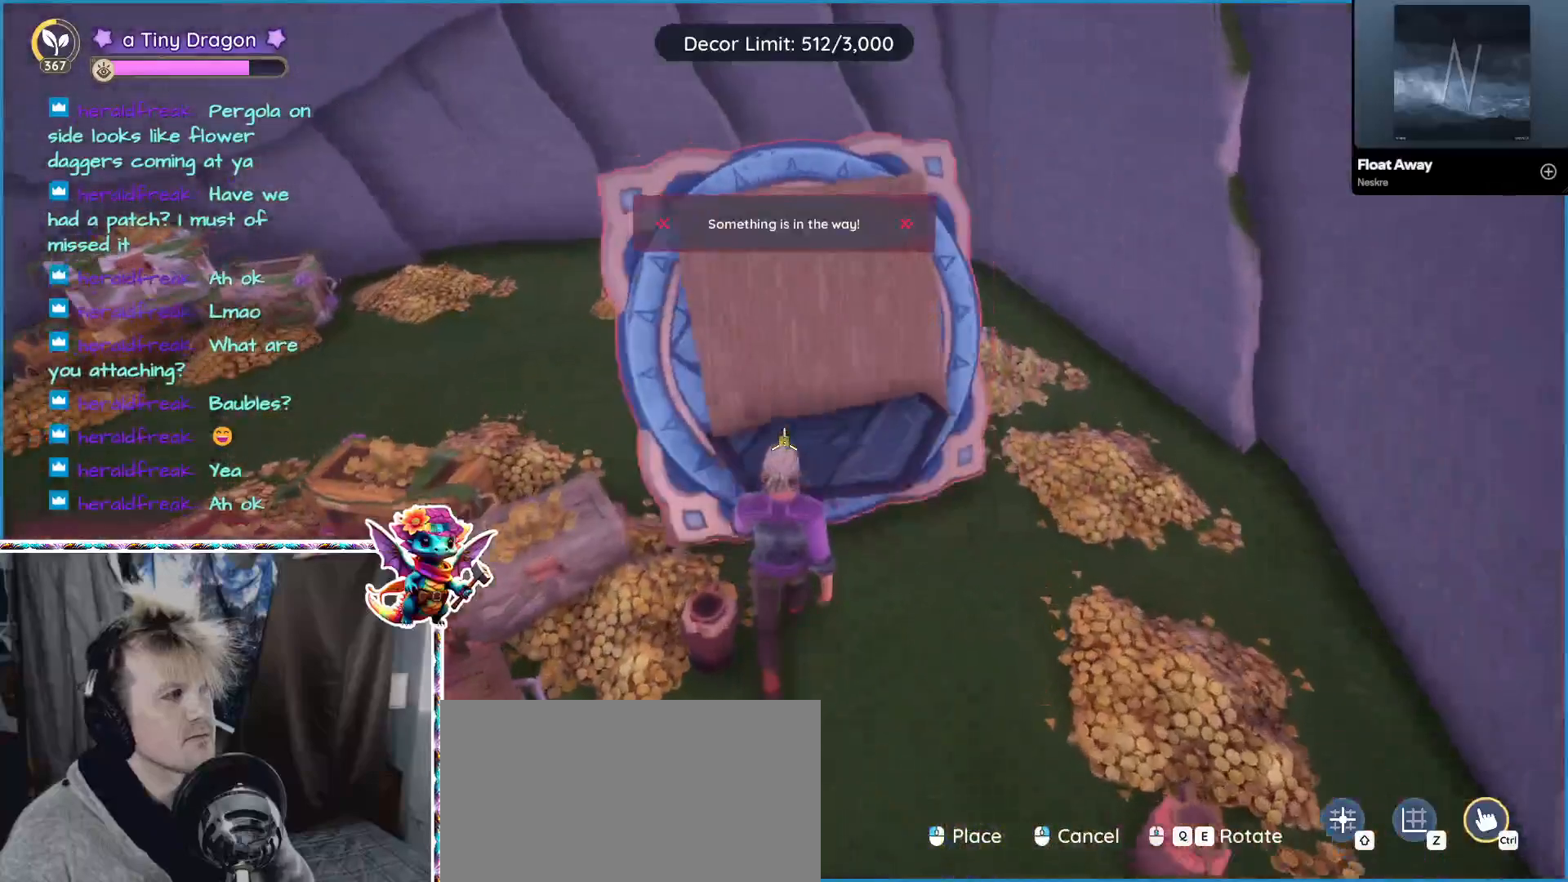
{"keys": ["a", "w"], "mouse": [], "events": [[300, "a", "down"], [400, "mouse_wheel", "down"], [433, "mouse_wheel", "up"]]}
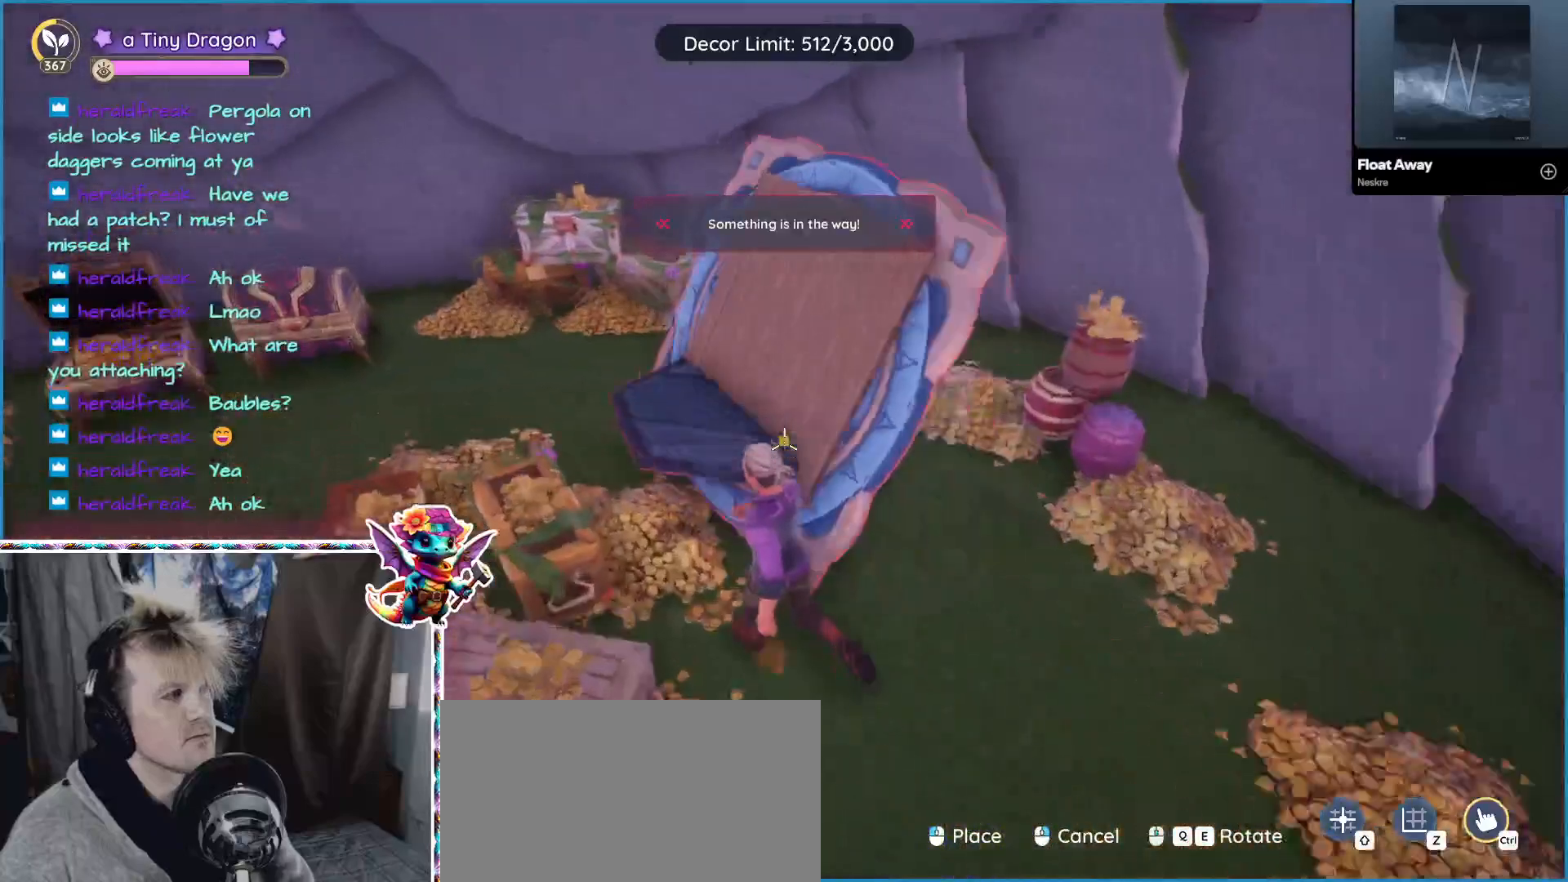
{"keys": [], "mouse": [], "events": [[33, "a", "up"], [417, "w", "up"]]}
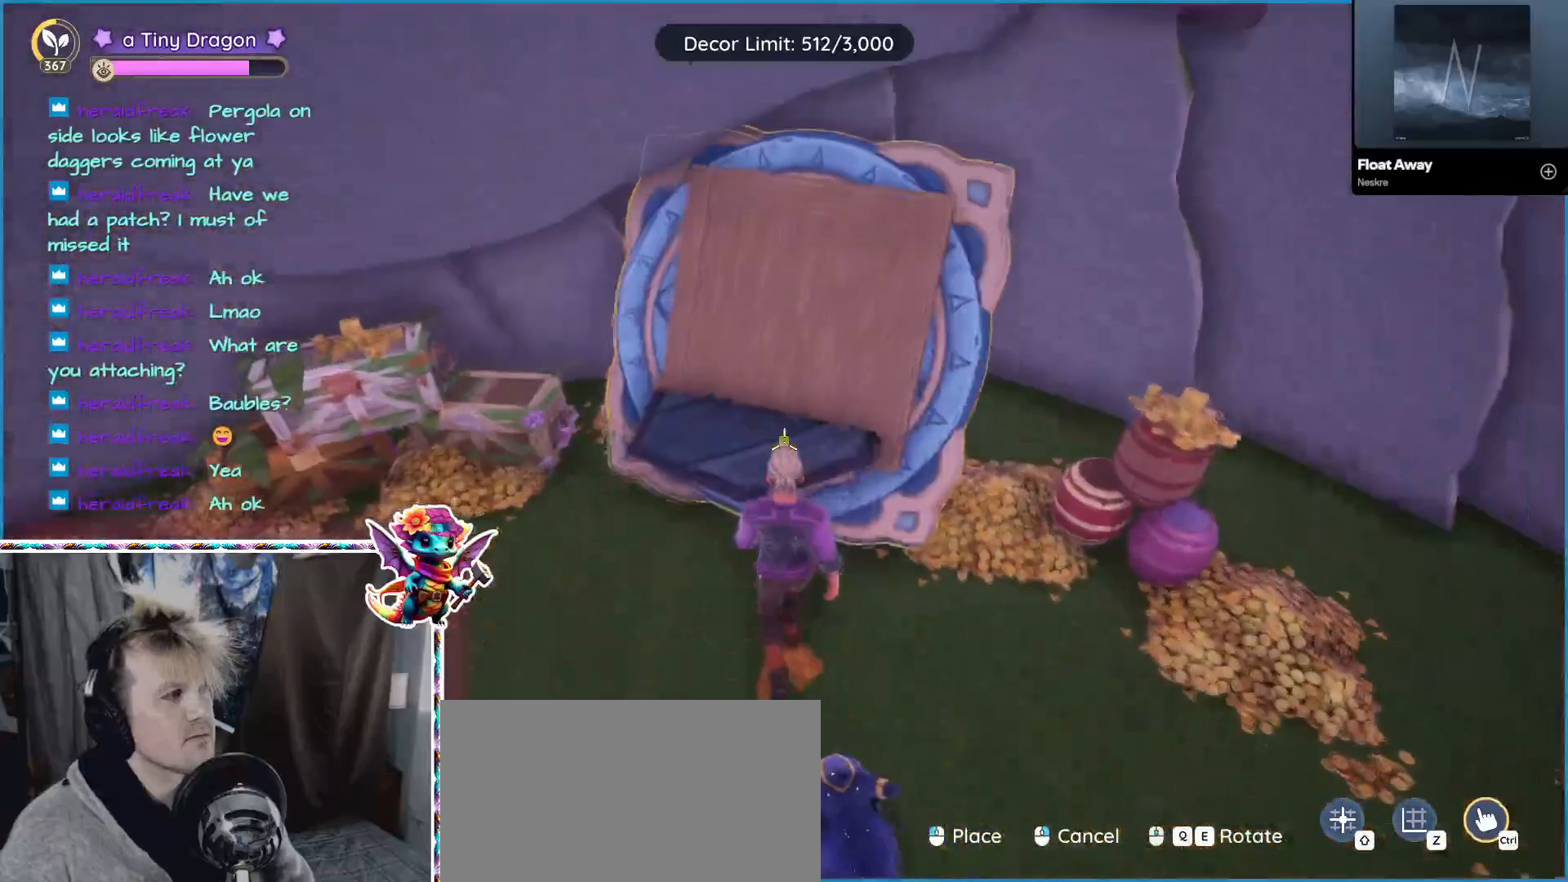
{"keys": [], "mouse": [], "events": []}
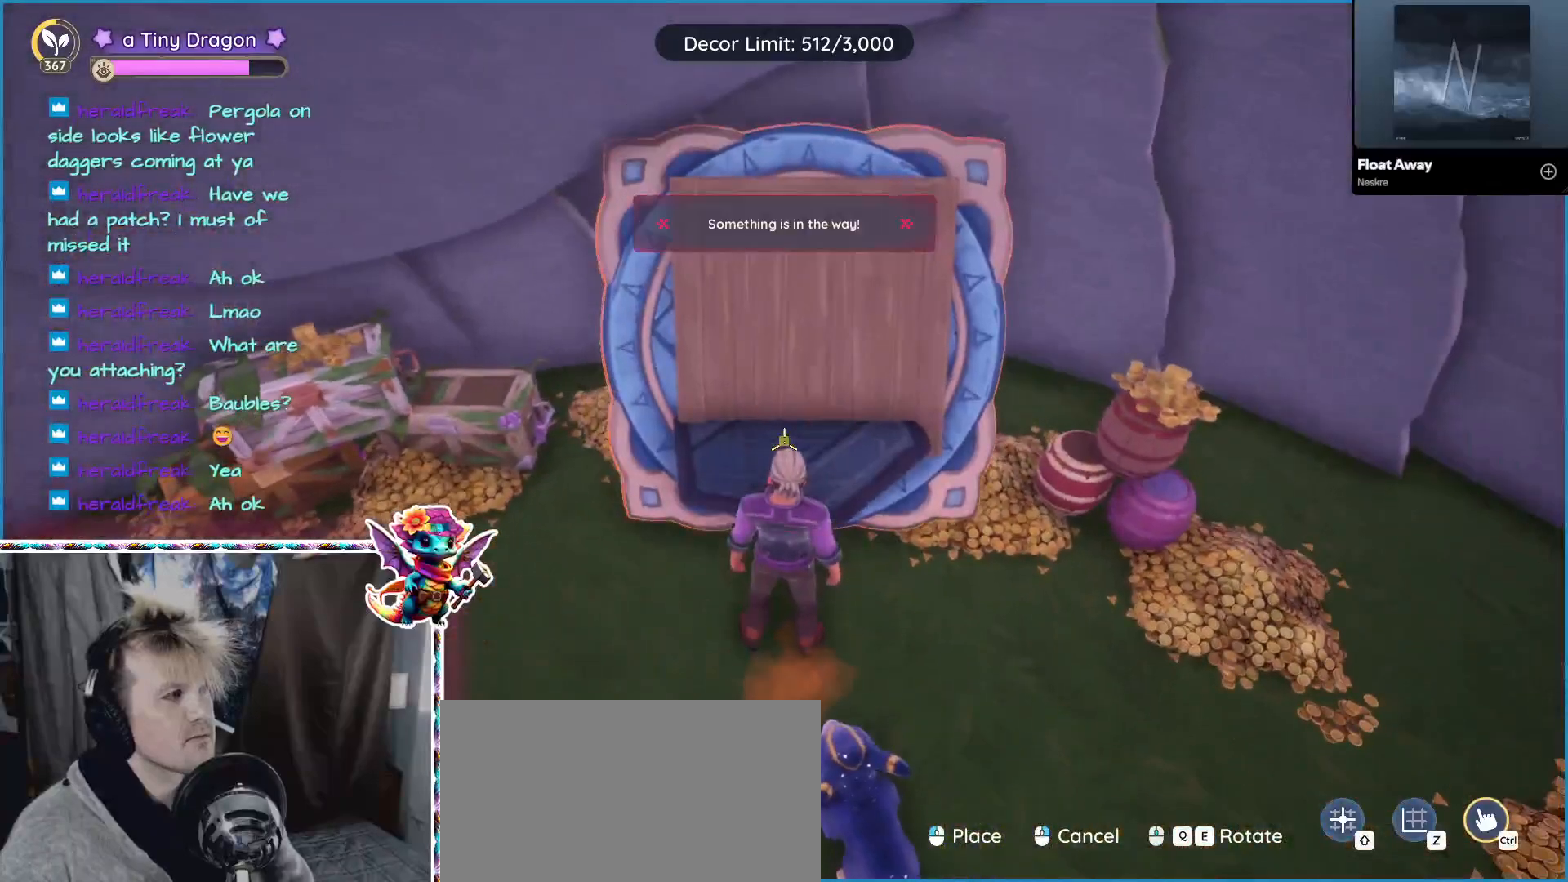
{"keys": [], "mouse": [], "events": []}
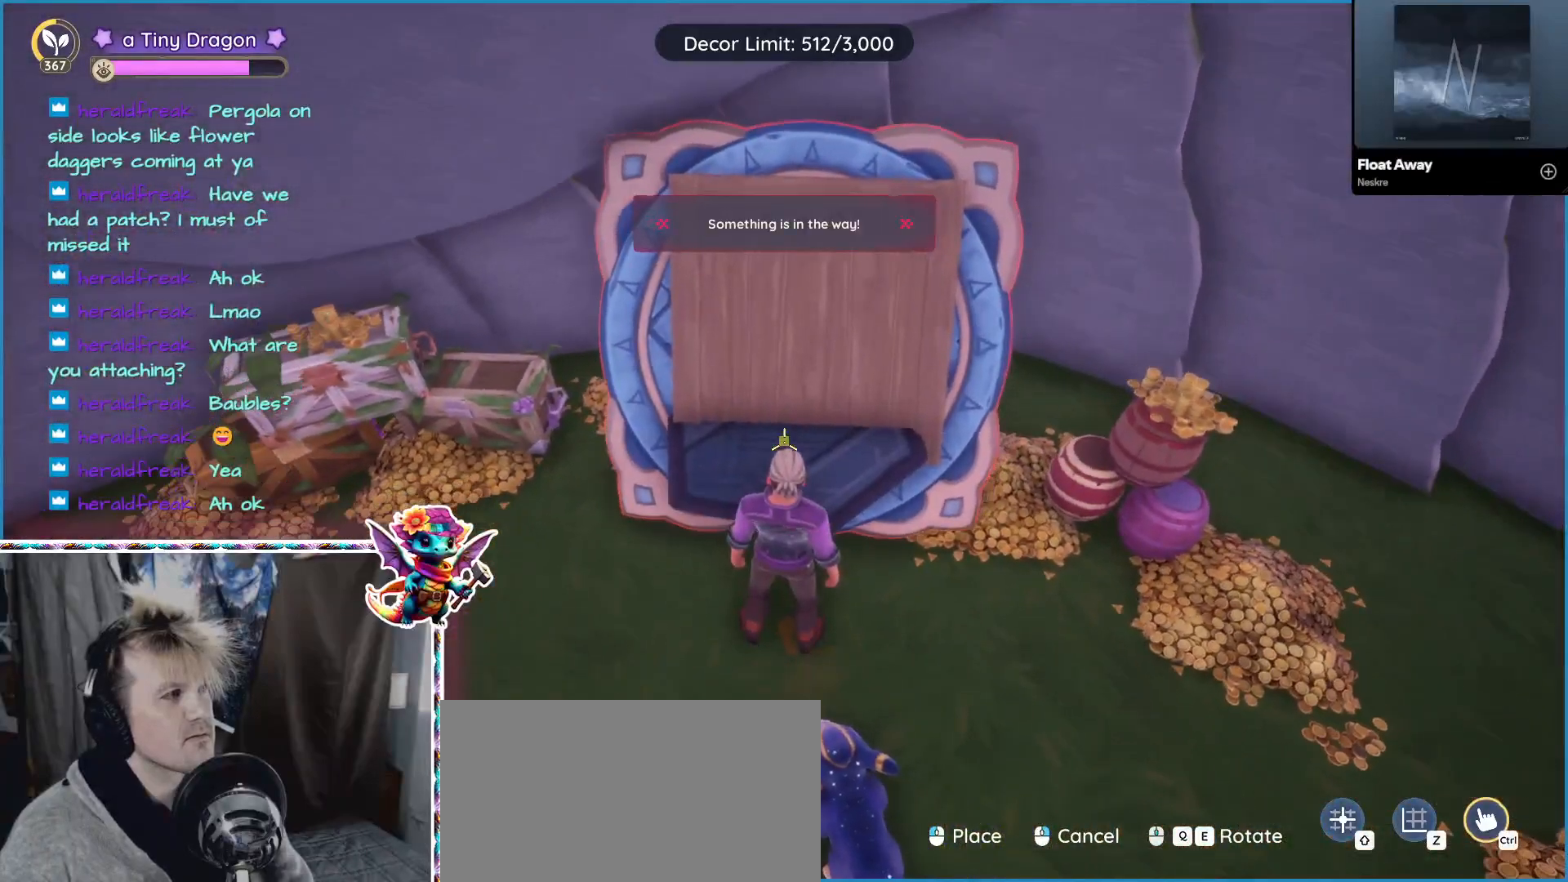
{"keys": [], "mouse": [], "events": []}
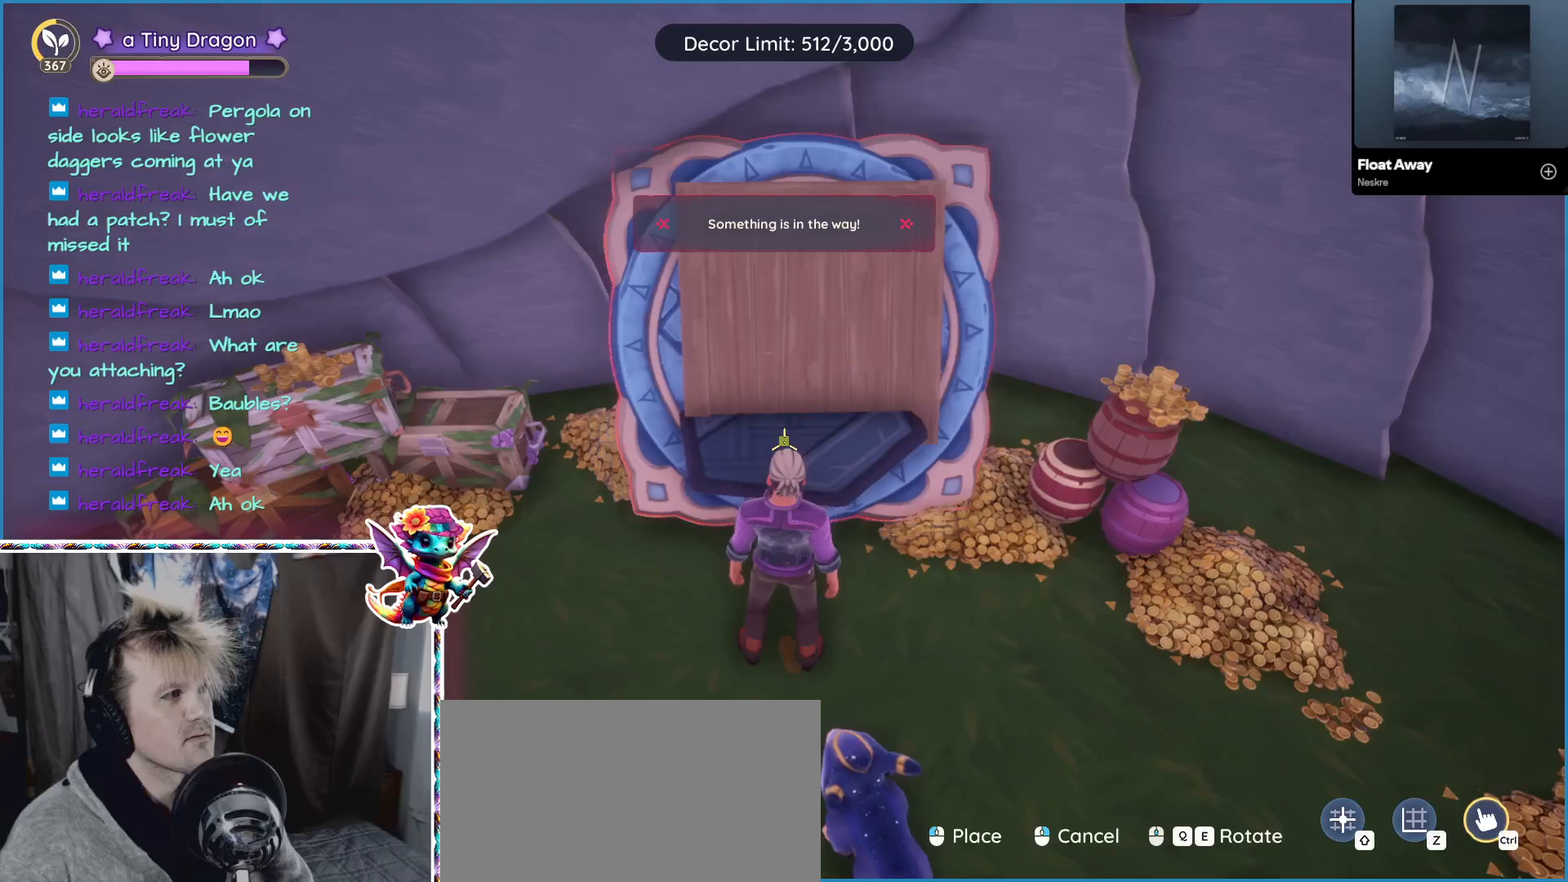
{"keys": [], "mouse": [], "events": []}
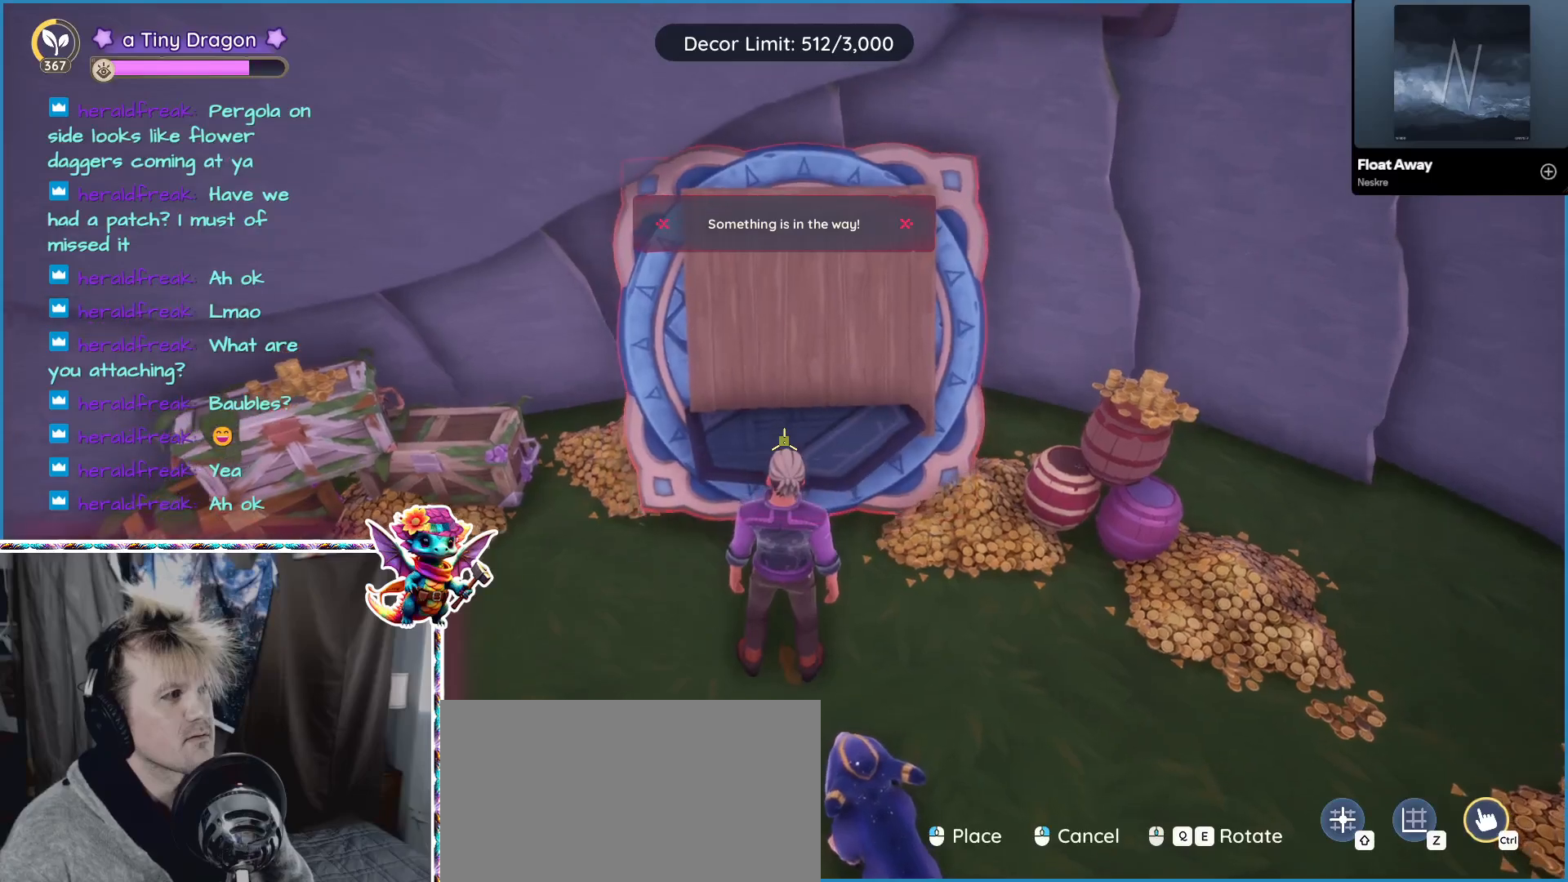
{"keys": [], "mouse": [], "events": [[67, "s", "down"], [300, "s", "up"]]}
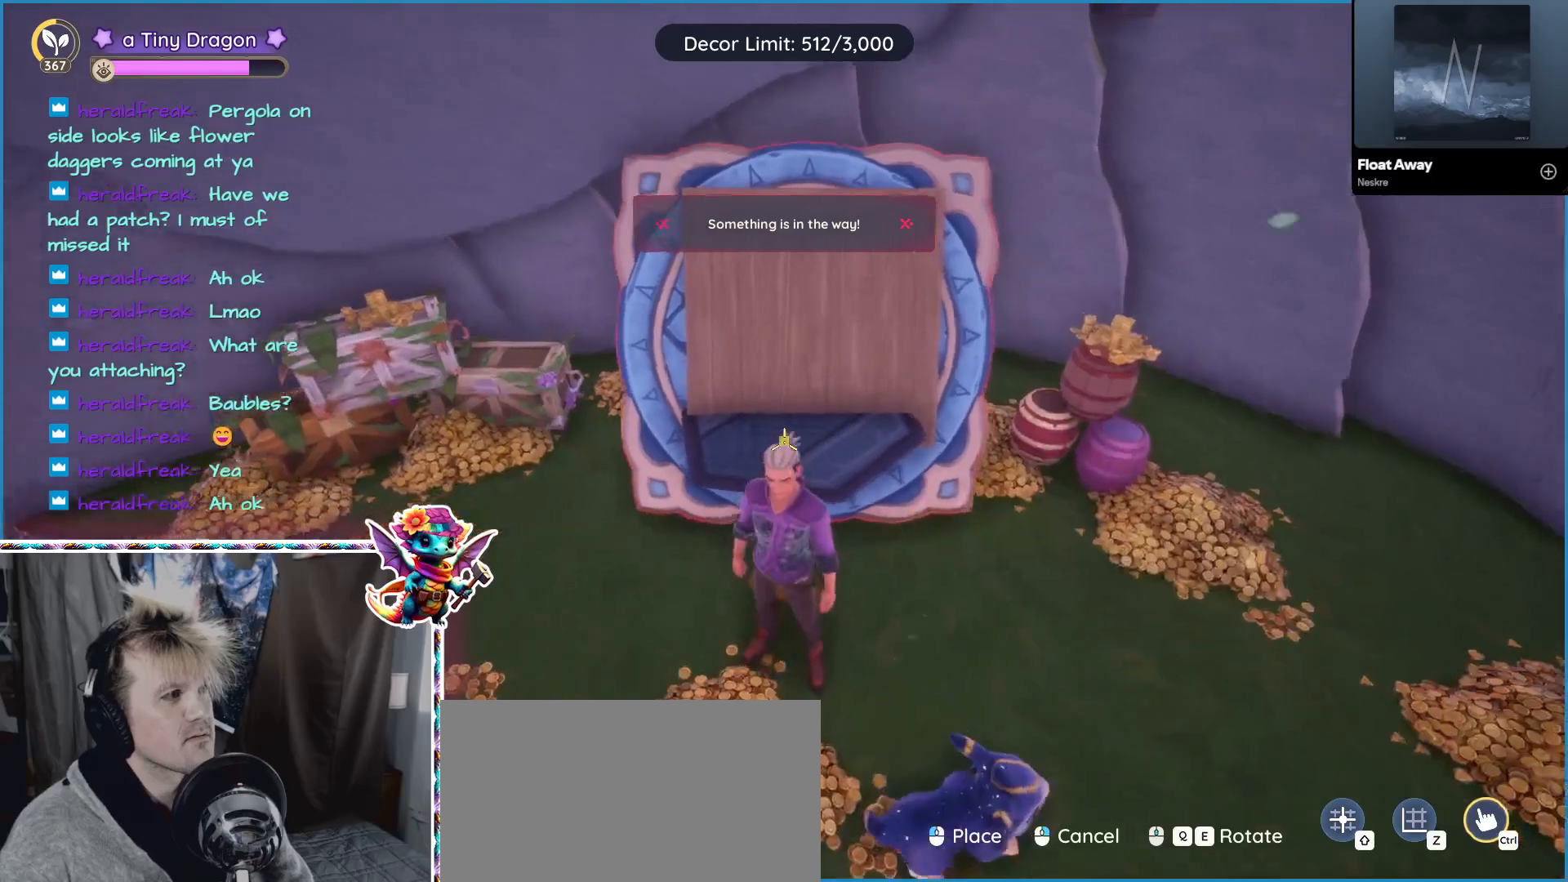
{"keys": ["d"], "mouse": [], "events": [[467, "d", "down"]]}
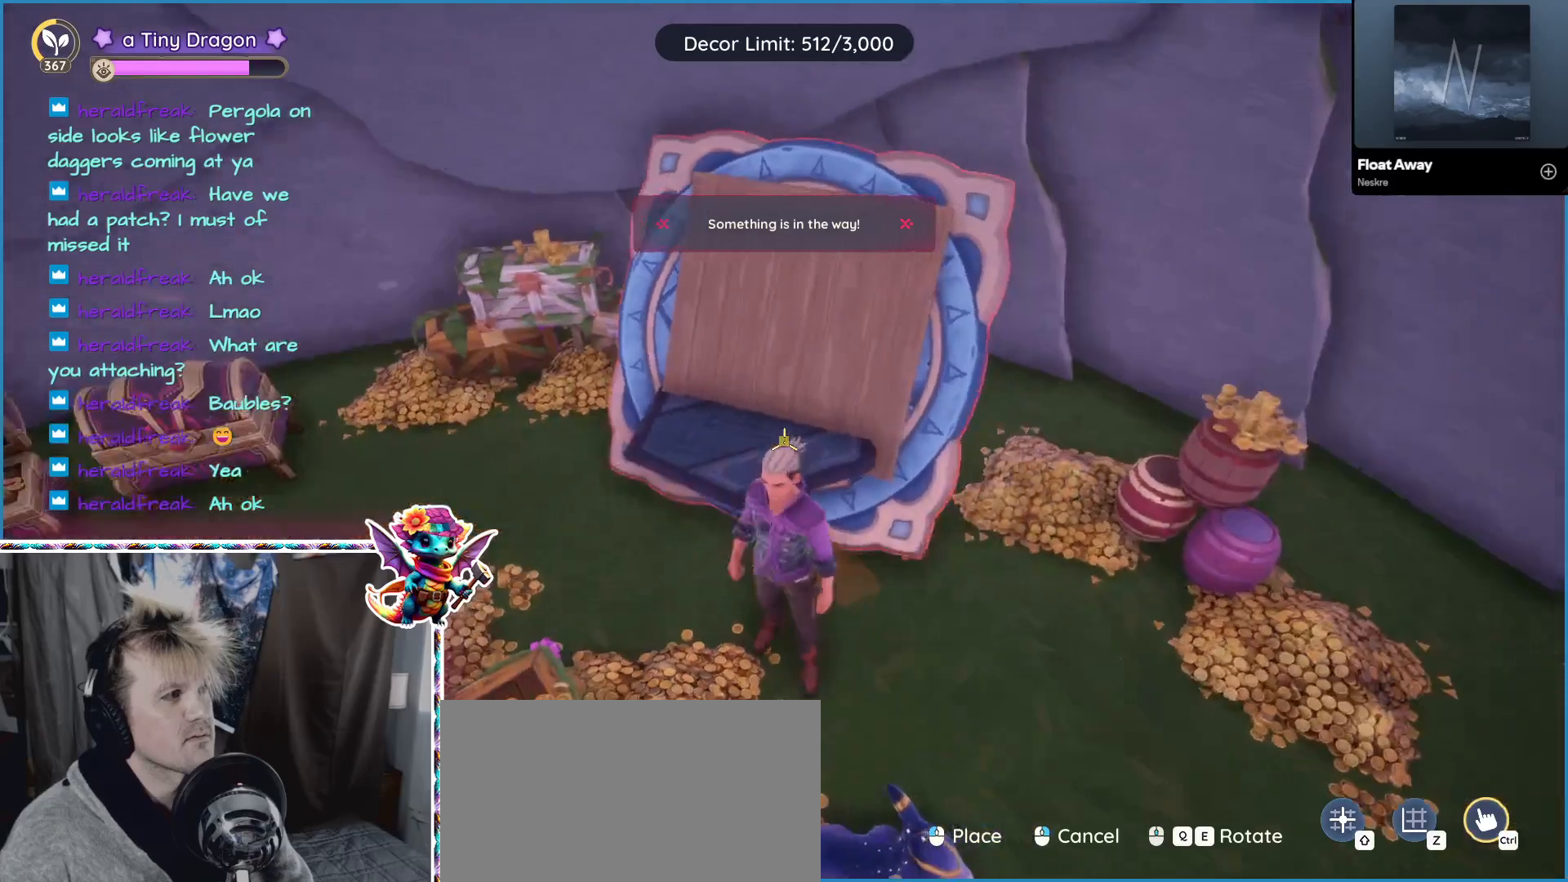
{"keys": [], "mouse": [], "events": [[200, "d", "up"]]}
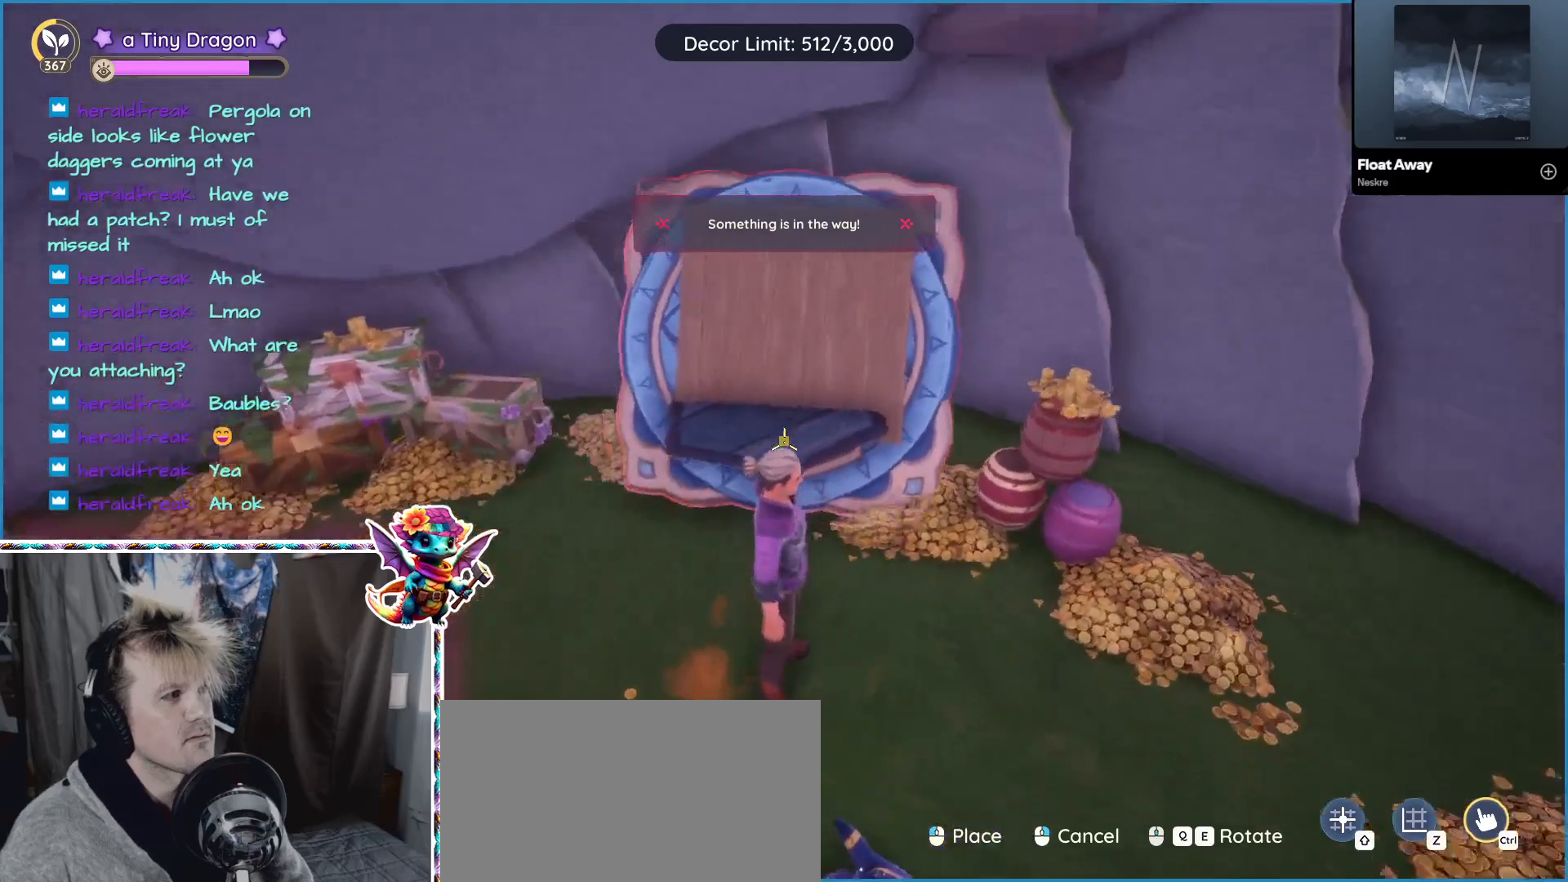
{"keys": [], "mouse": [], "events": []}